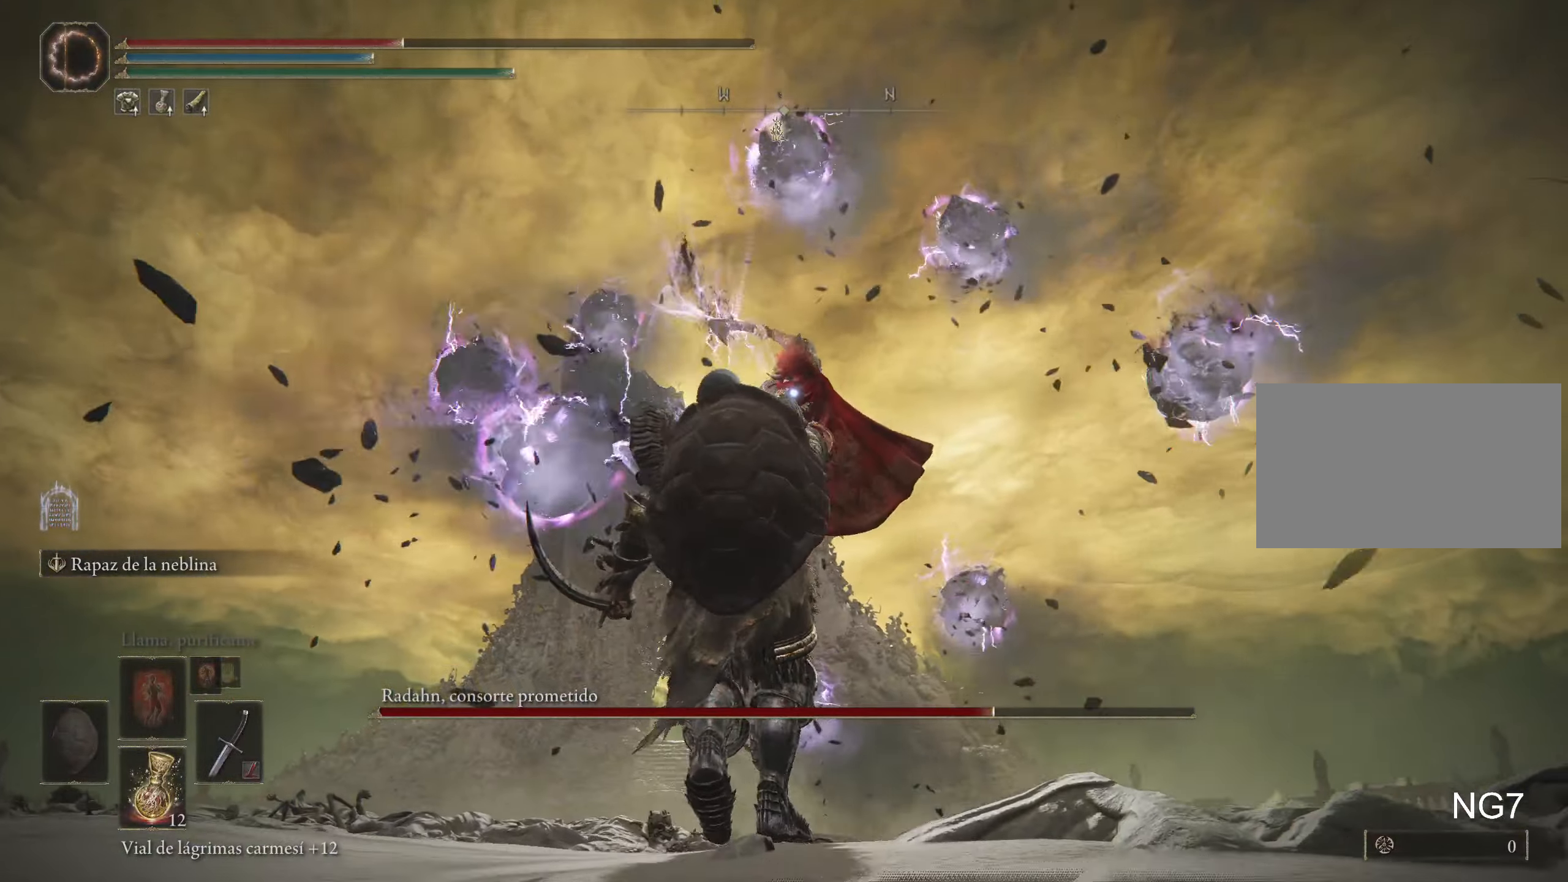
Gameplay with keyboard and mouse; each line is a JSON object with the keys and mouse buttons held at the frame after it. "events" lists presses ("down") and releases ("up") of "1", "2", "3", "4", "5", "a", "alt", "c", "caps_lock", "ctrl", "d", "e", "f", "g", "q", "r", "s", "shift", "space", "t", "tab", "v", "w", "x", "z", "mouse_left", "mouse_wheel" and "mouse_right" between this image and that frame as [ms after this image, input, new state], when the widget could be followed in between. "mouse_left", "mouse_wheel", "mouse_right" = the "left", "wheel", "right" buttons of the "mouse" list. No other keys are recorded. "wheel" means that the mouse wheel is clicked or scrolled. Not read: mouse_move.
{"keys": ["s", "space"], "mouse": [], "events": [[316, "space", "down"]]}
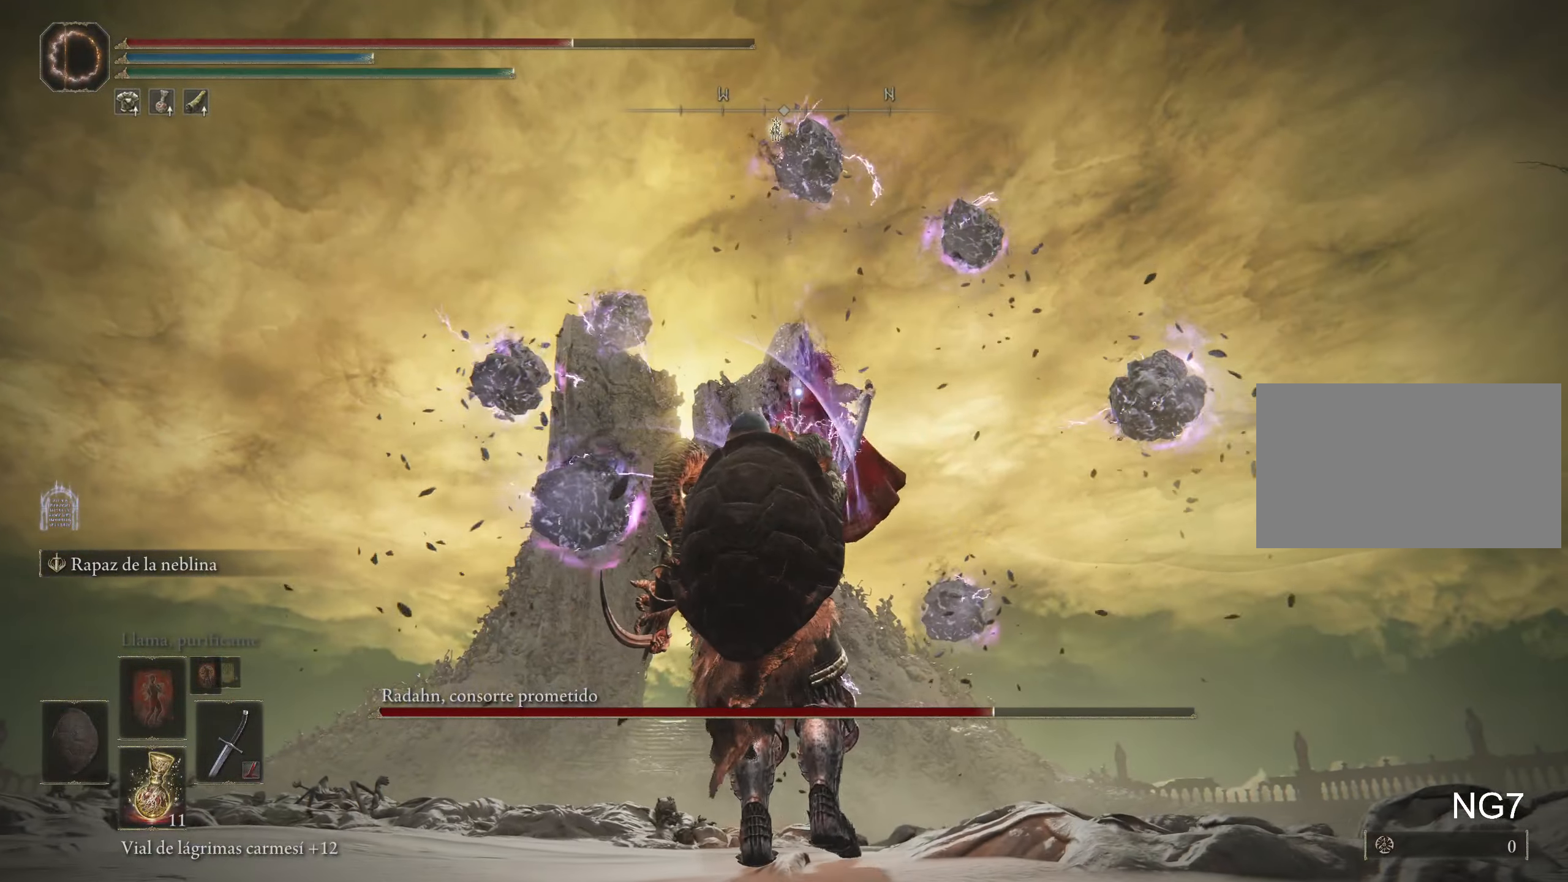
{"keys": ["s", "space"], "mouse": [], "events": []}
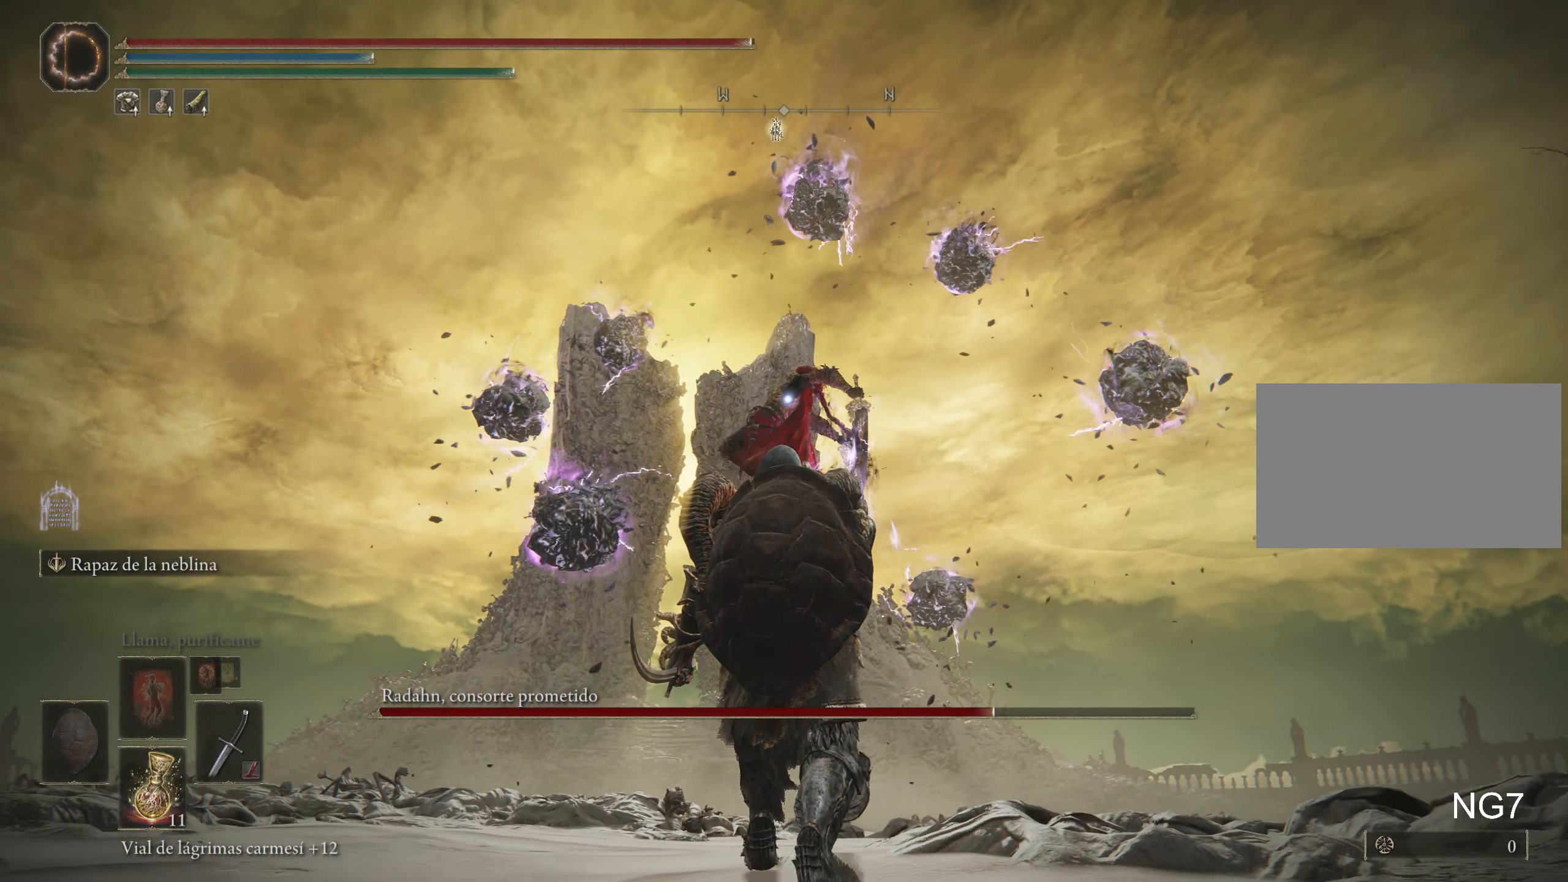
{"keys": ["s", "space"], "mouse": [], "events": []}
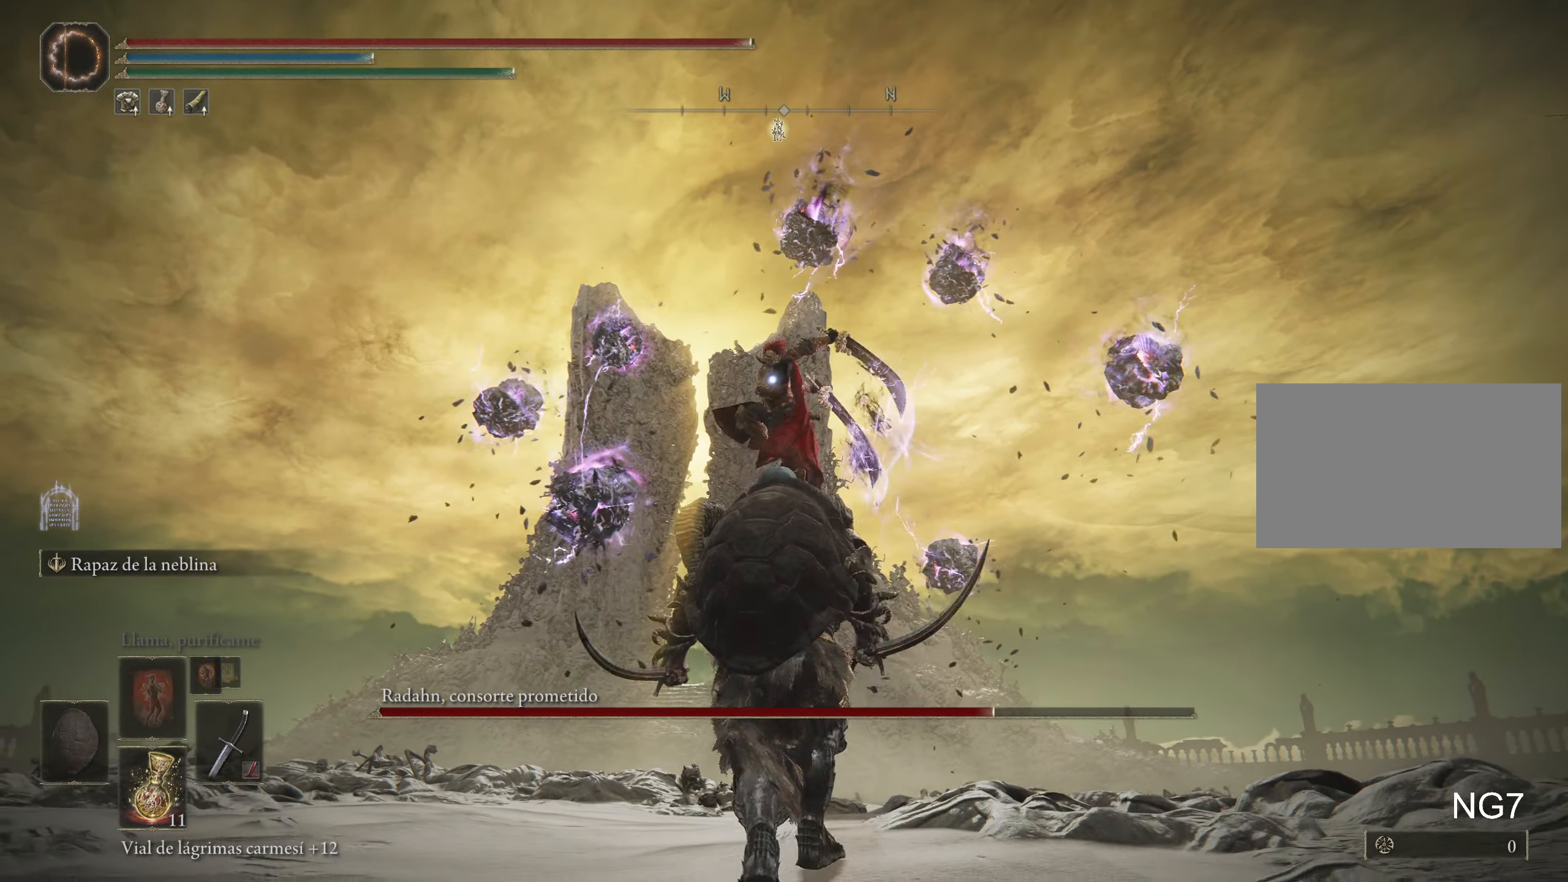
{"keys": ["s", "space"], "mouse": [], "events": []}
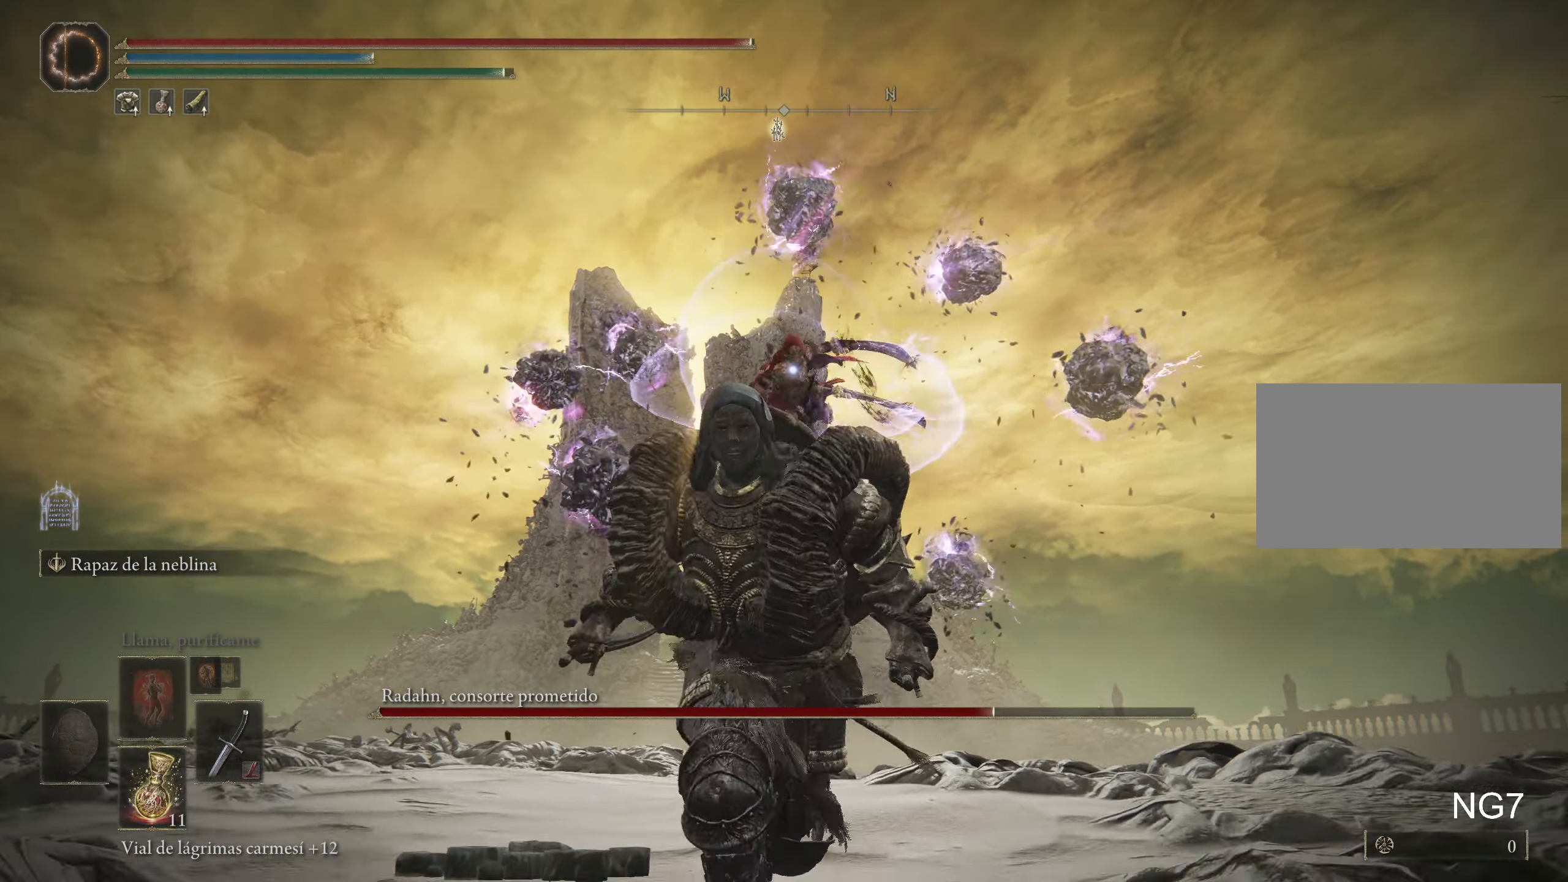
{"keys": ["d", "f", "space"], "mouse": [], "events": [[100, "d", "down"], [183, "s", "up"], [433, "f", "down"]]}
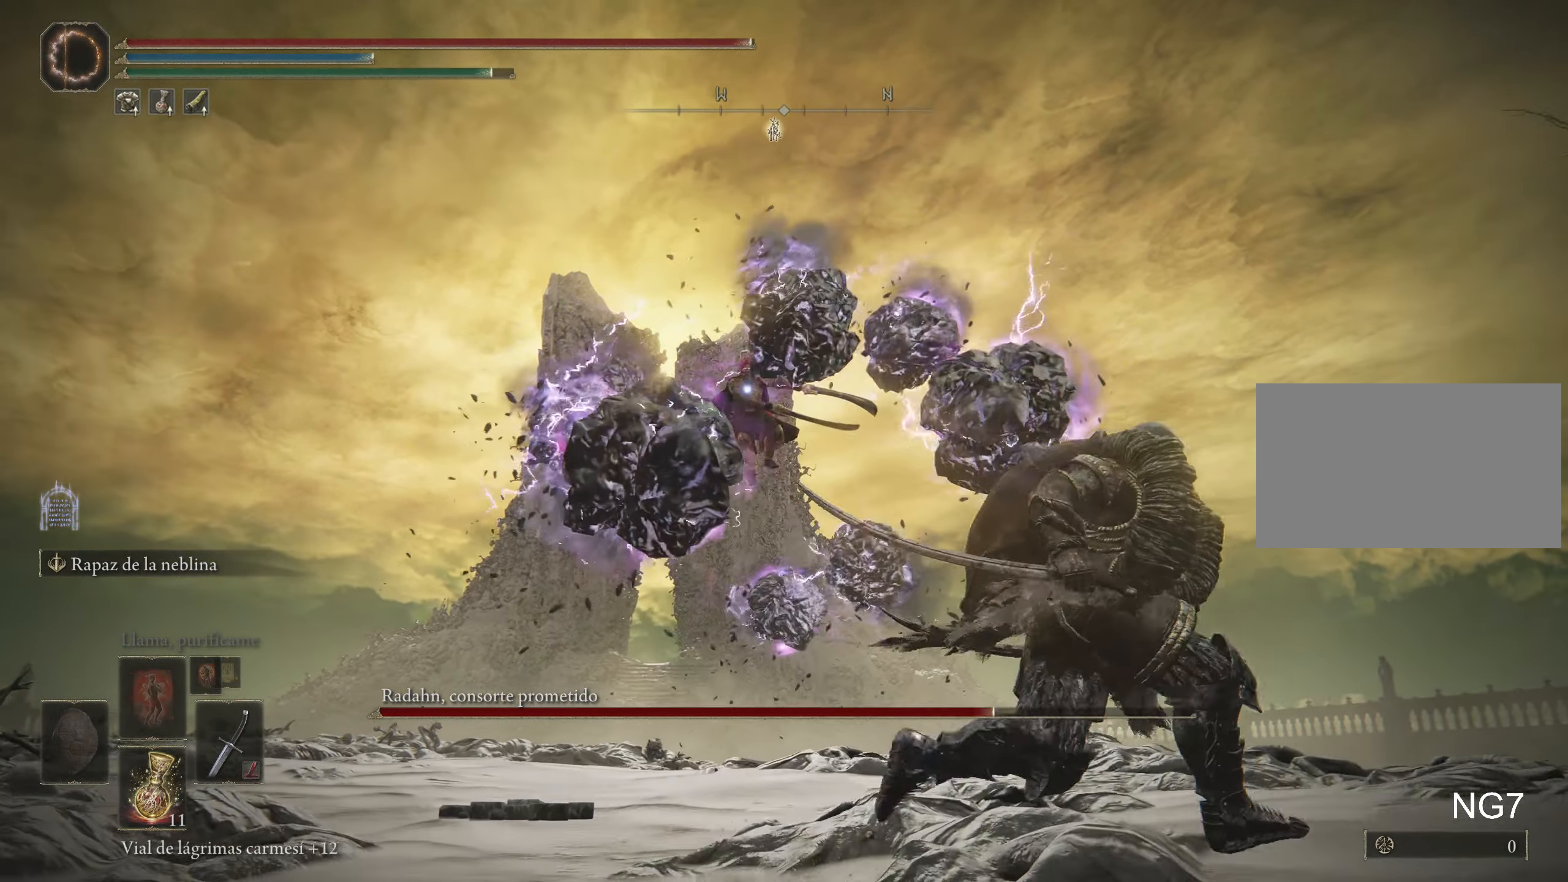
{"keys": ["d", "space"], "mouse": [], "events": [[150, "f", "up"]]}
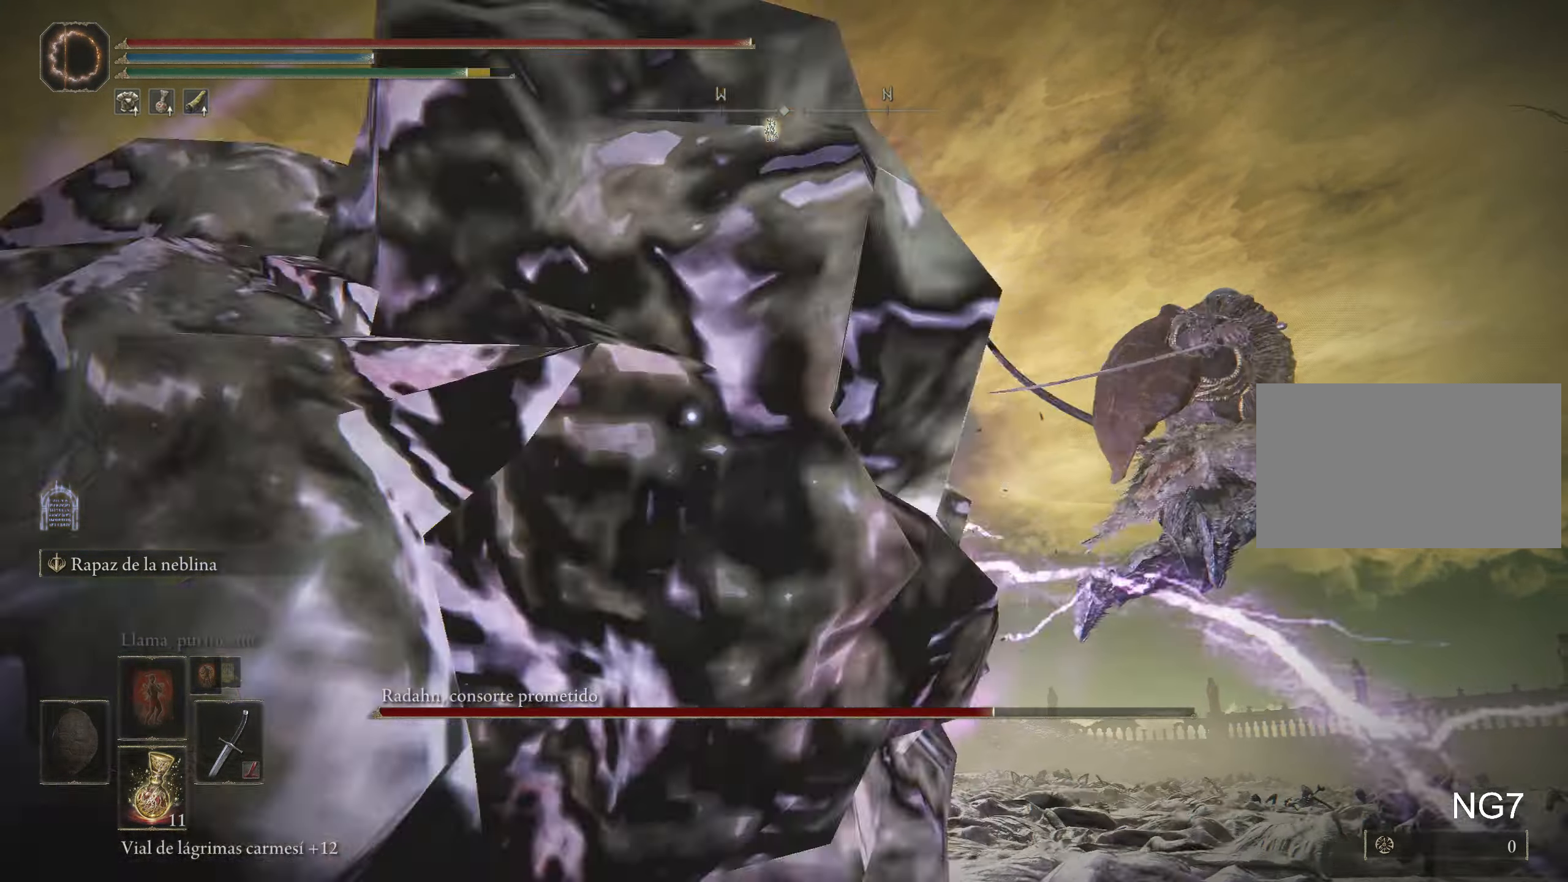
{"keys": ["d", "space"], "mouse": [], "events": []}
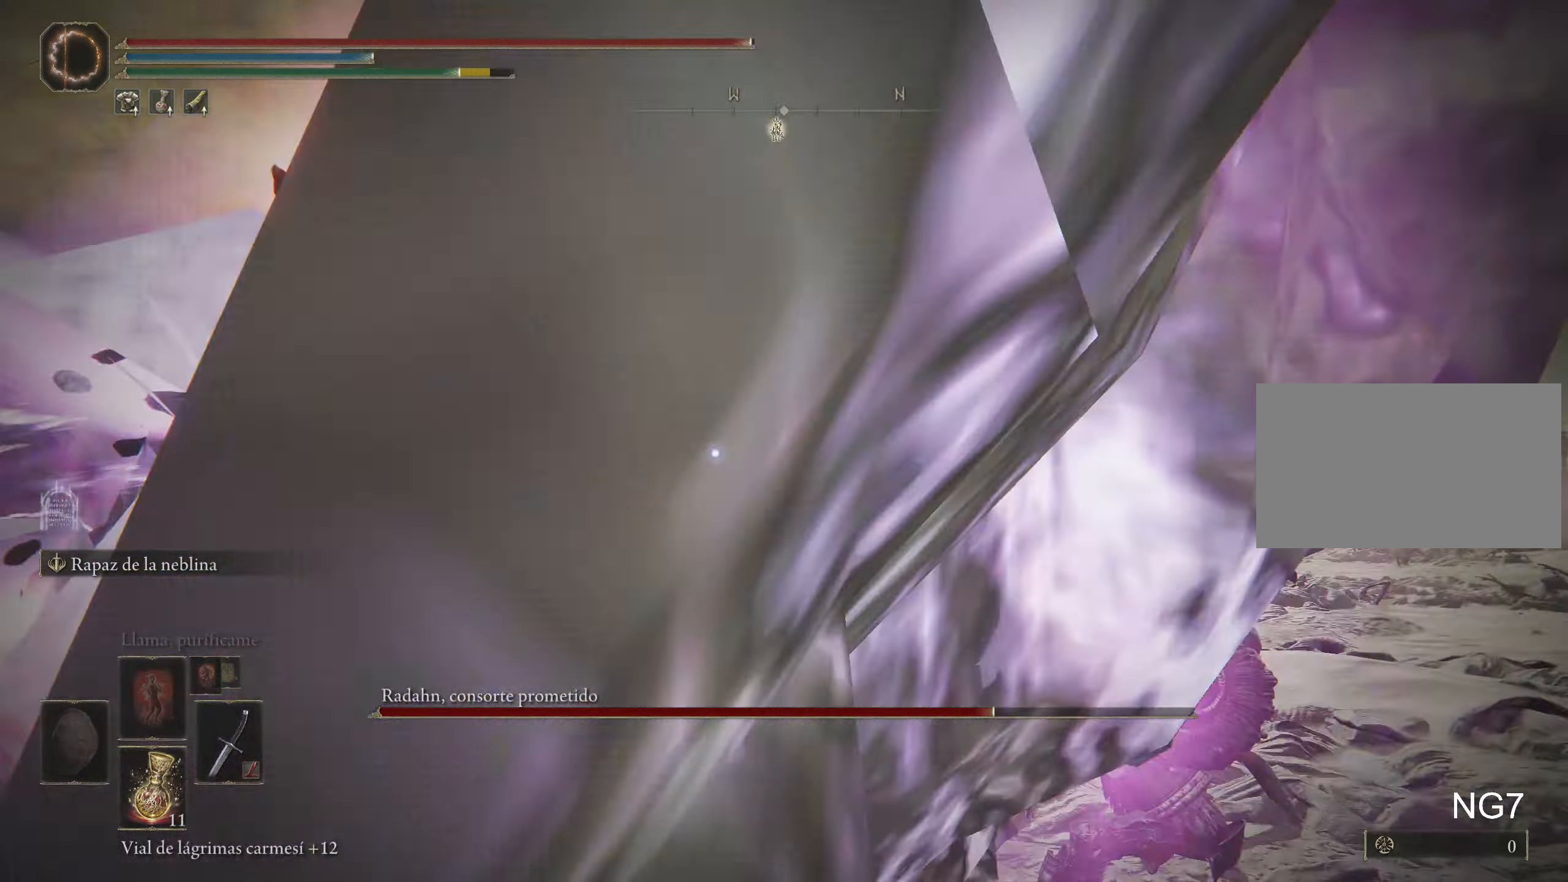
{"keys": ["d", "space"], "mouse": [], "events": []}
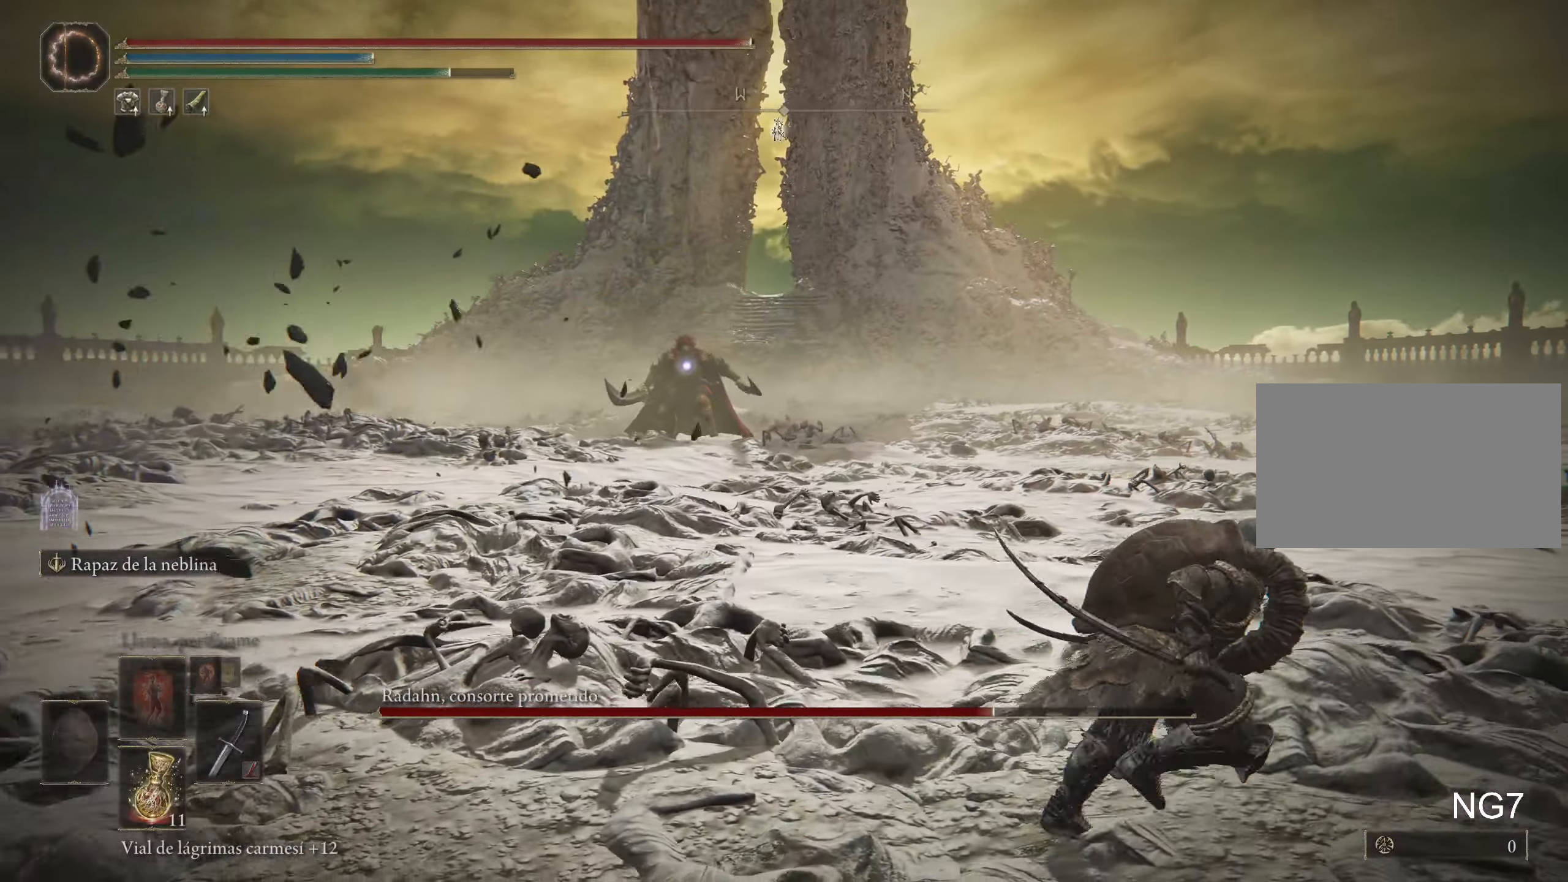
{"keys": ["w"], "mouse": [], "events": [[16, "space", "up"], [66, "w", "down"], [350, "d", "up"]]}
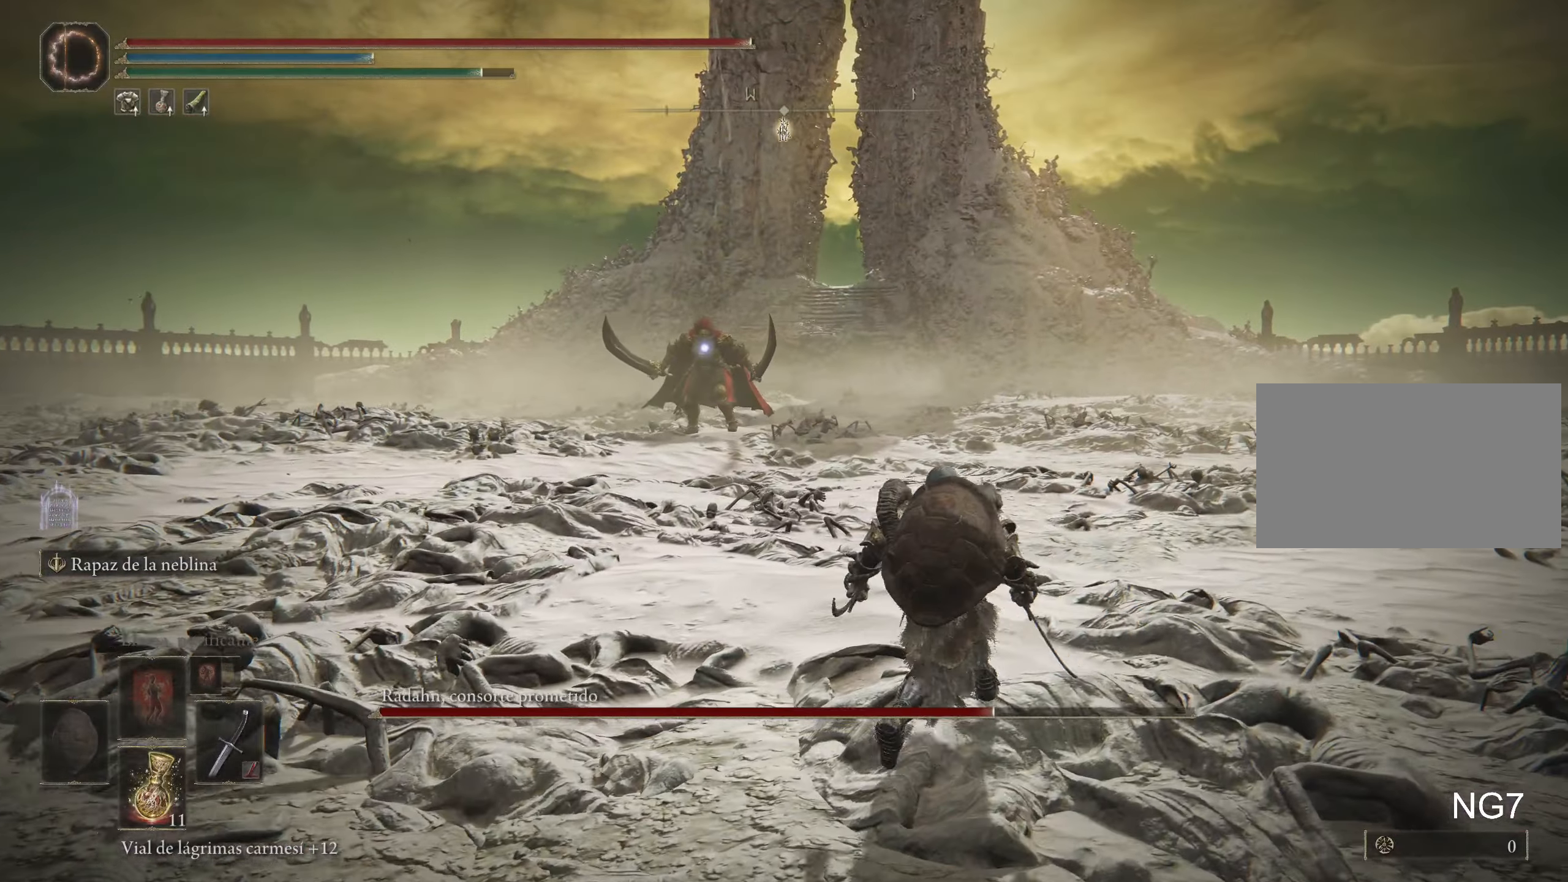
{"keys": ["w"], "mouse": [], "events": []}
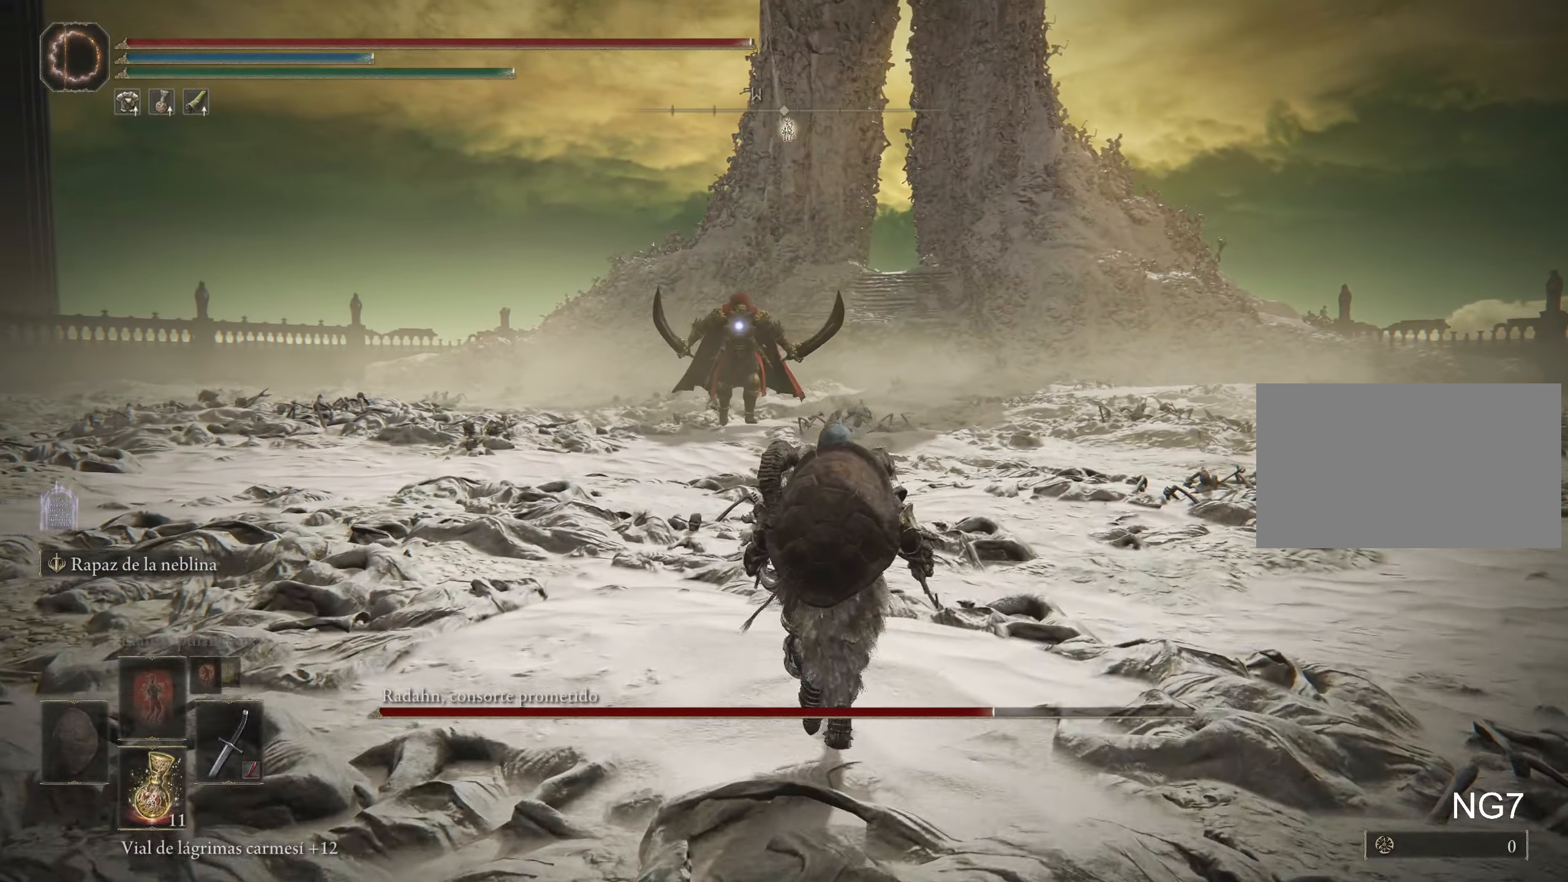
{"keys": [], "mouse": [], "events": [[300, "w", "up"]]}
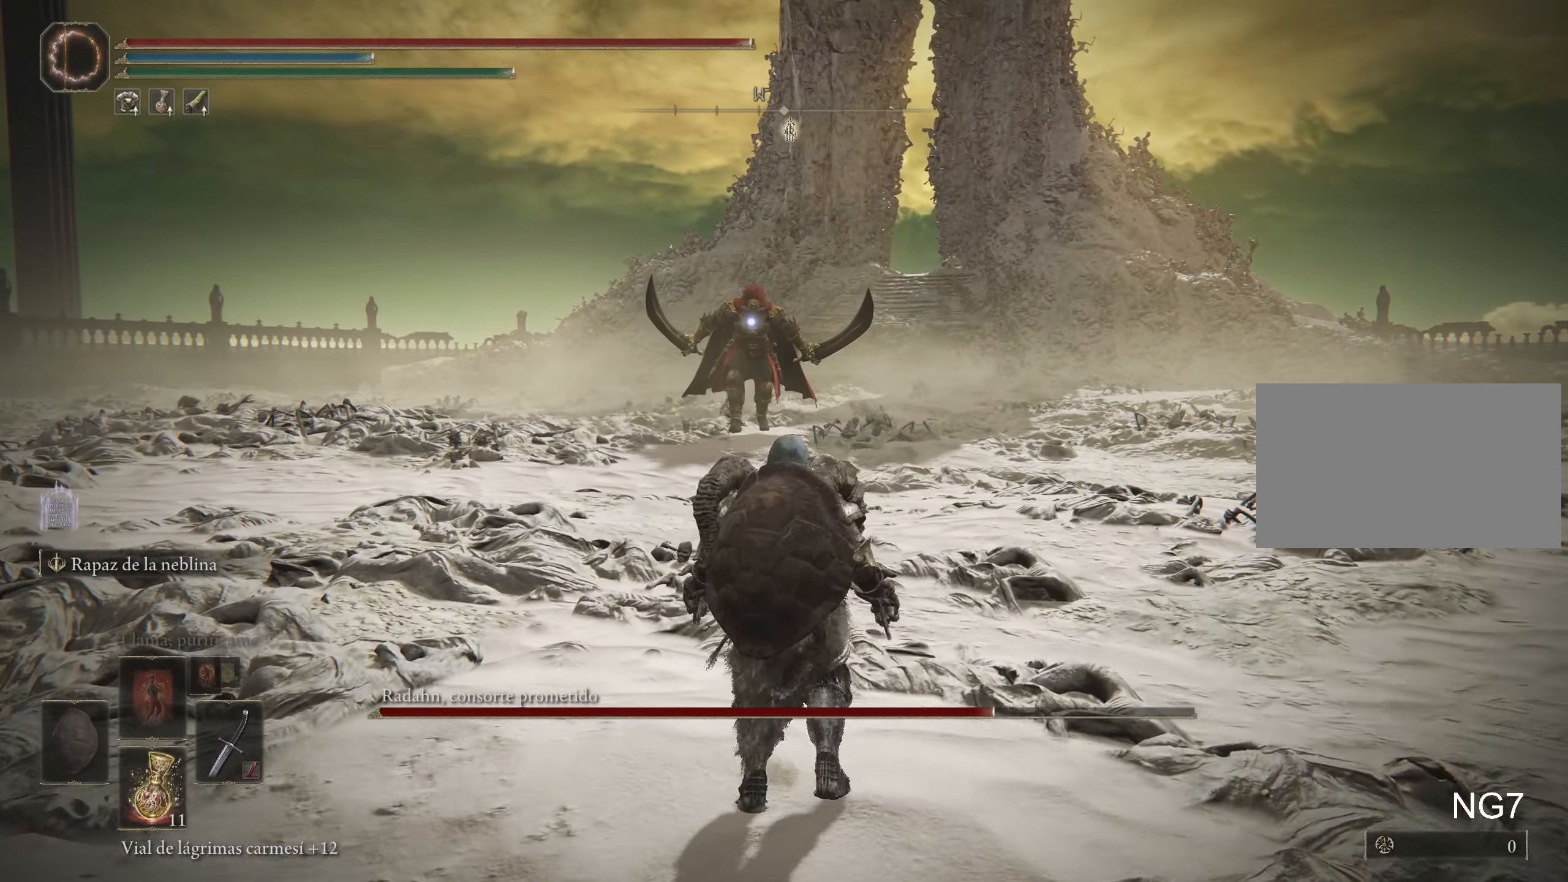
{"keys": [], "mouse": [], "events": []}
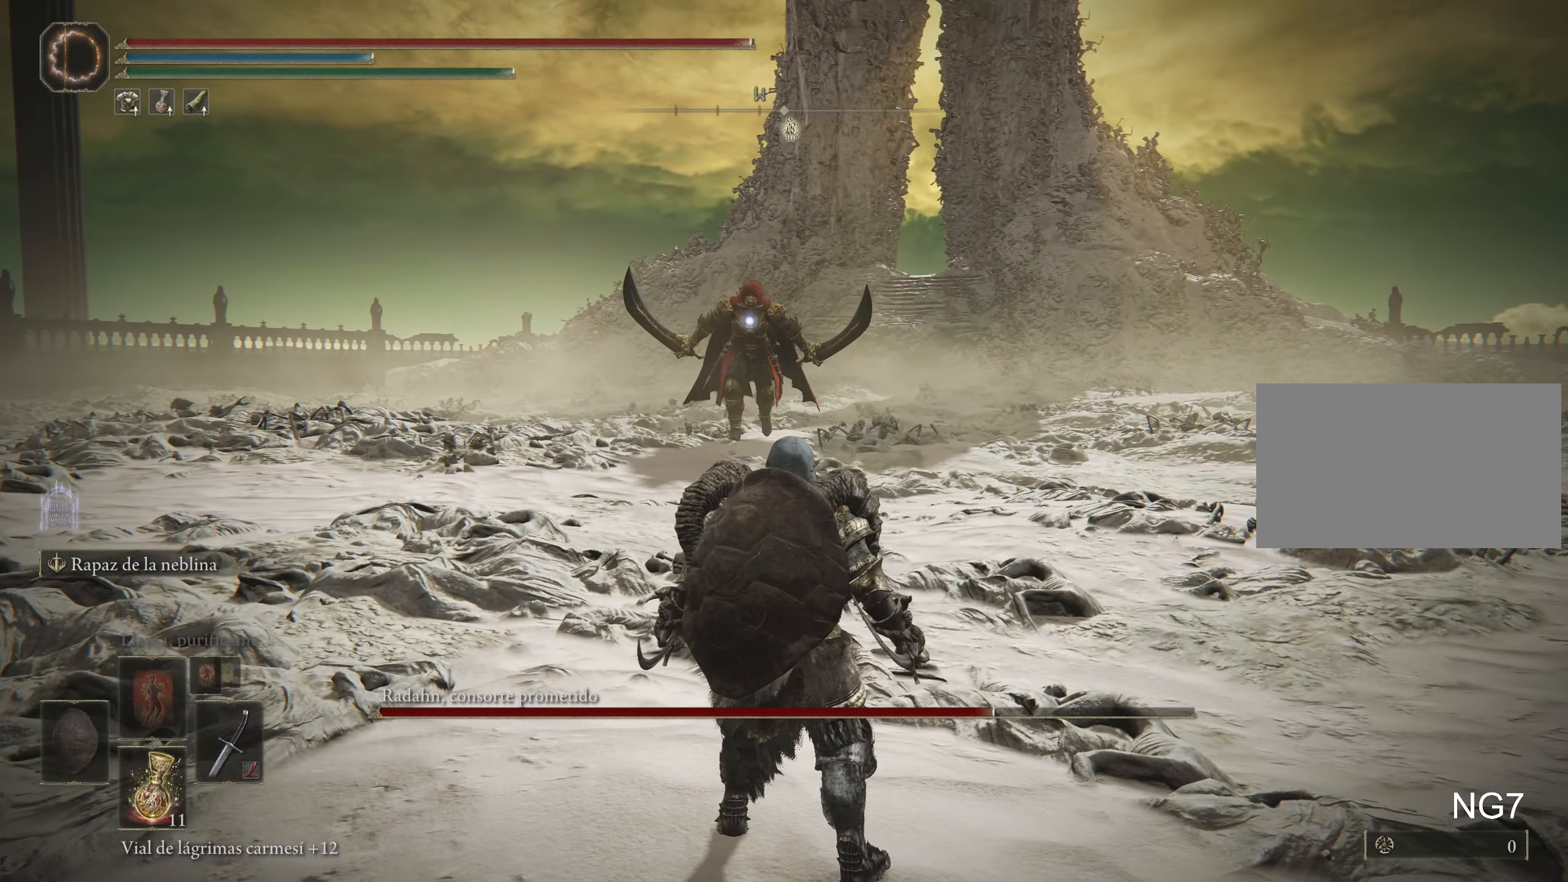
{"keys": [], "mouse": [], "events": []}
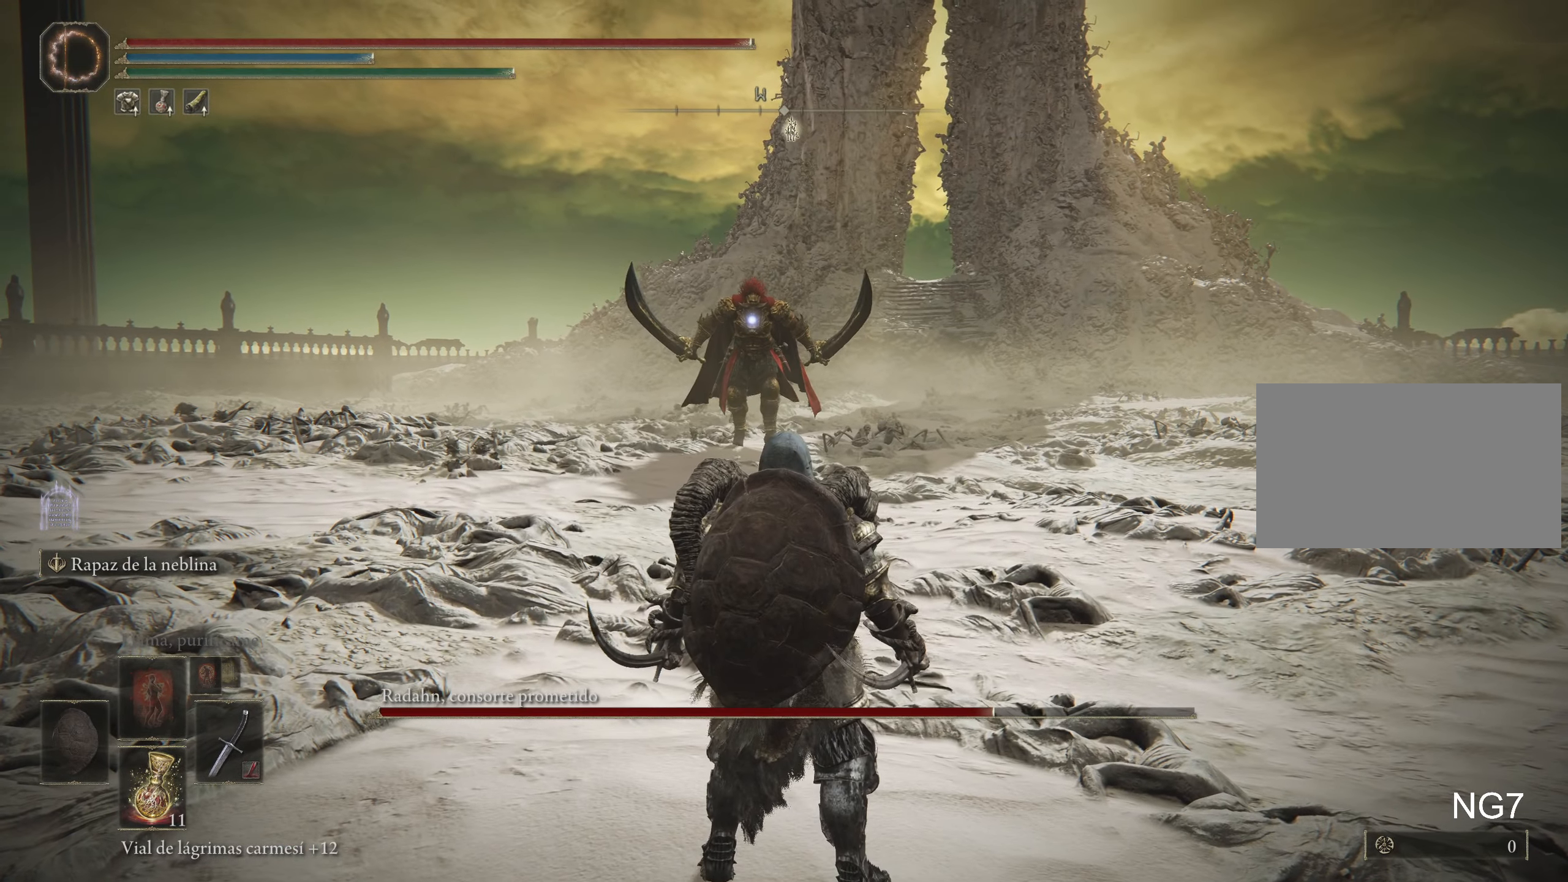
{"keys": [], "mouse": [], "events": []}
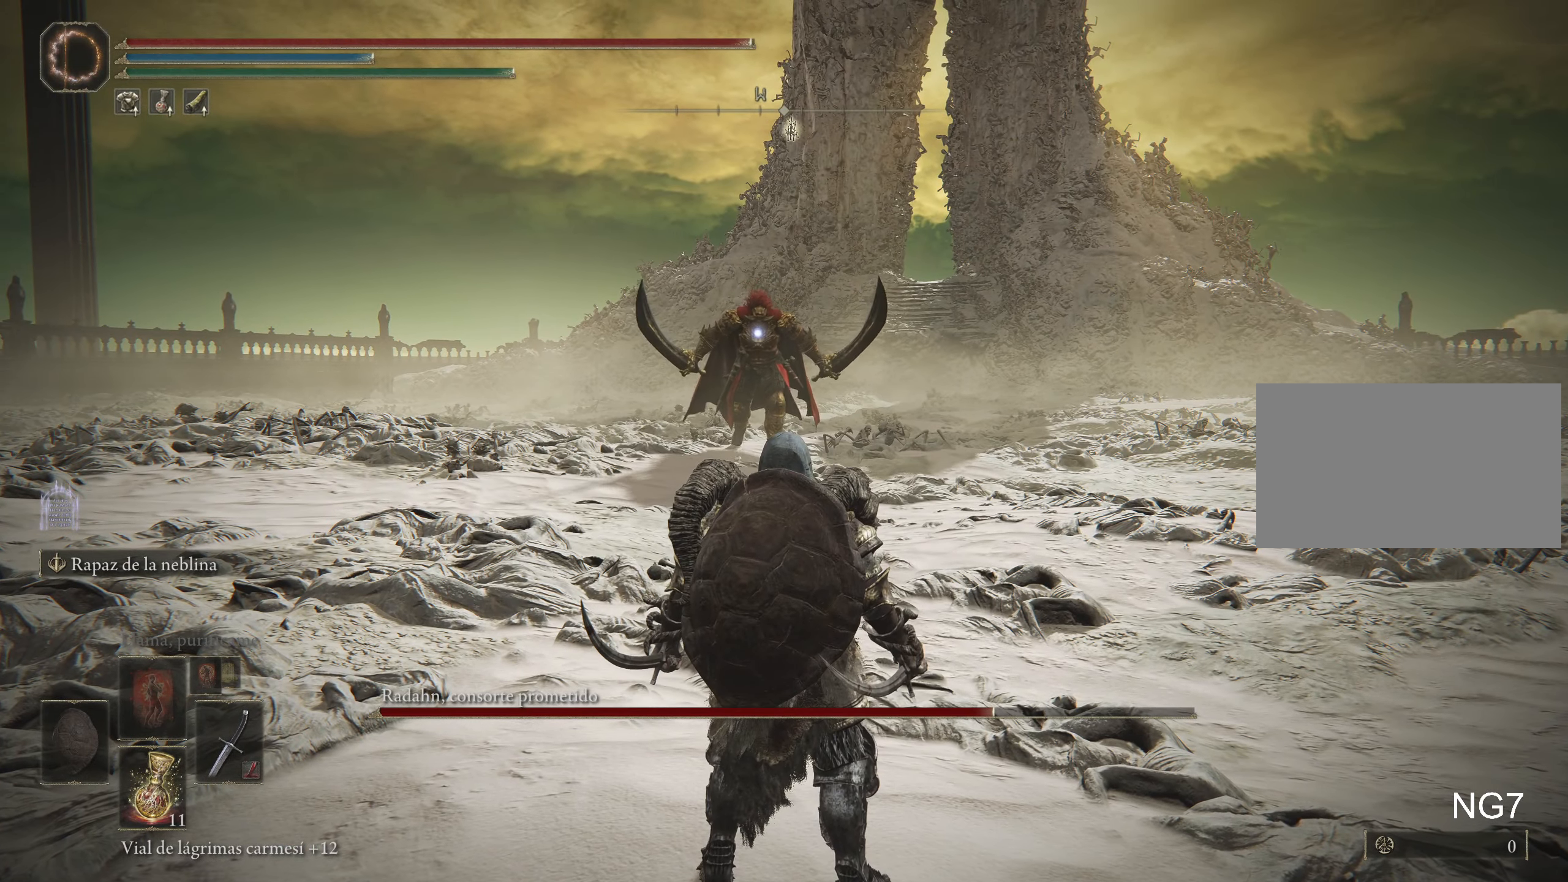
{"keys": [], "mouse": [], "events": []}
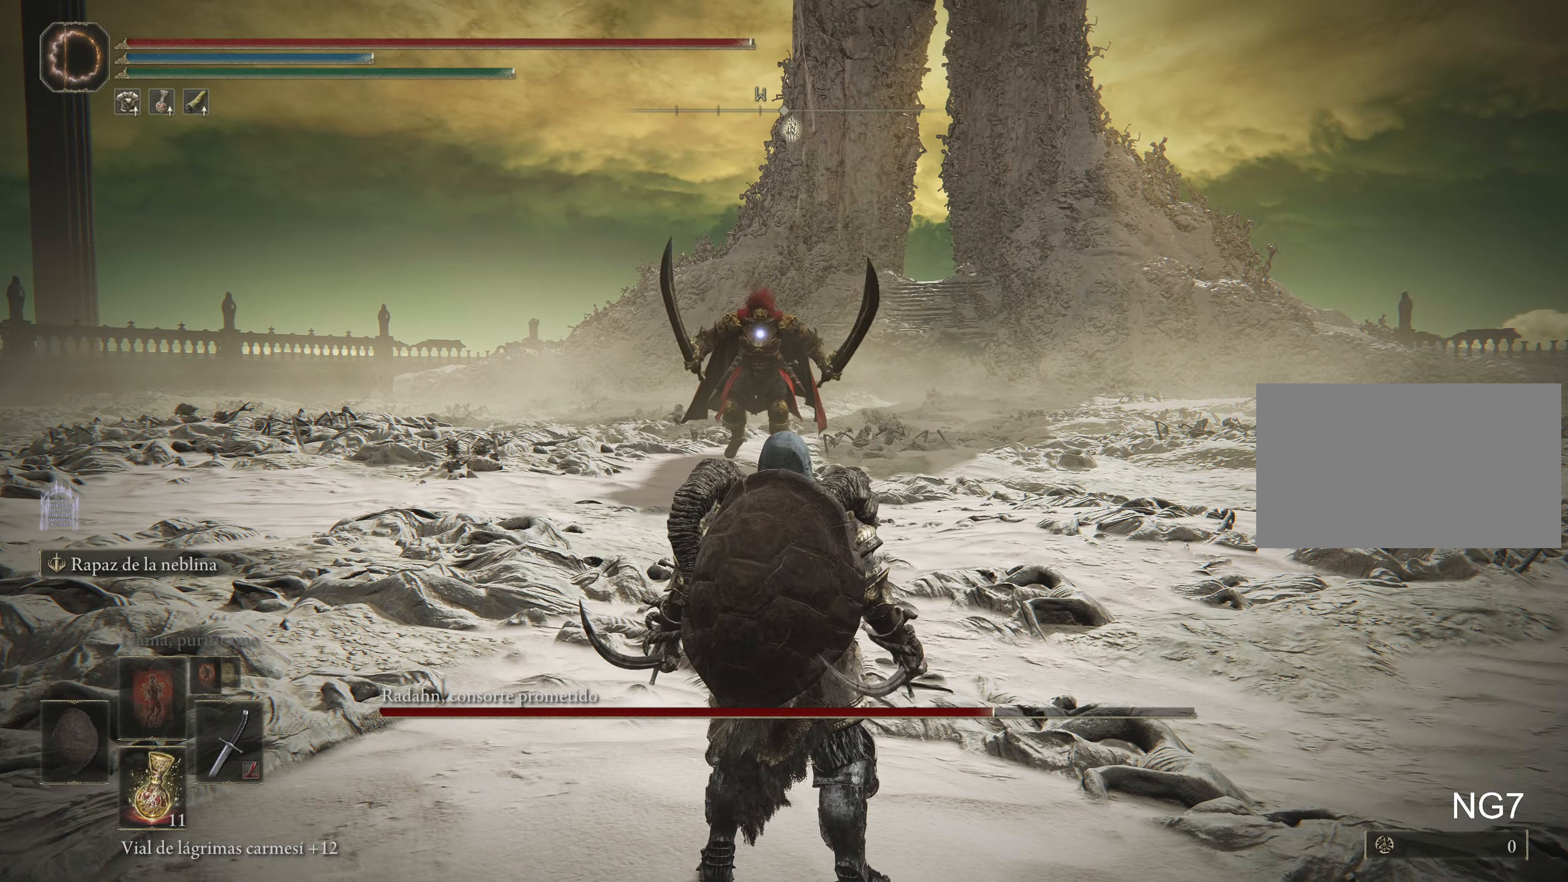
{"keys": [], "mouse": [], "events": []}
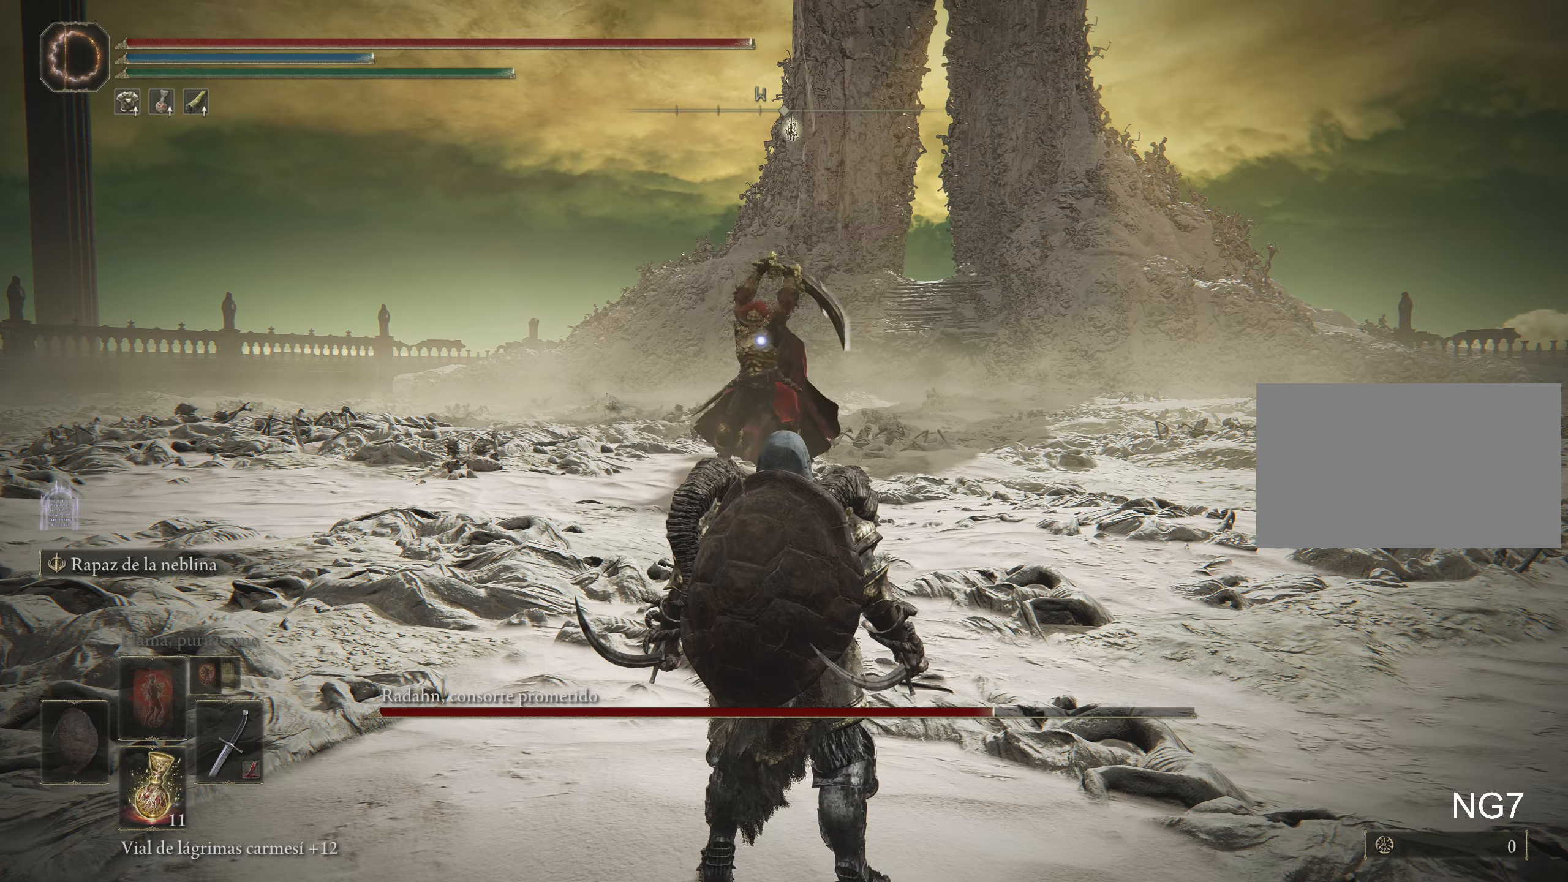
{"keys": ["w"], "mouse": [], "events": [[17, "a", "down"], [200, "w", "down"], [300, "a", "up"]]}
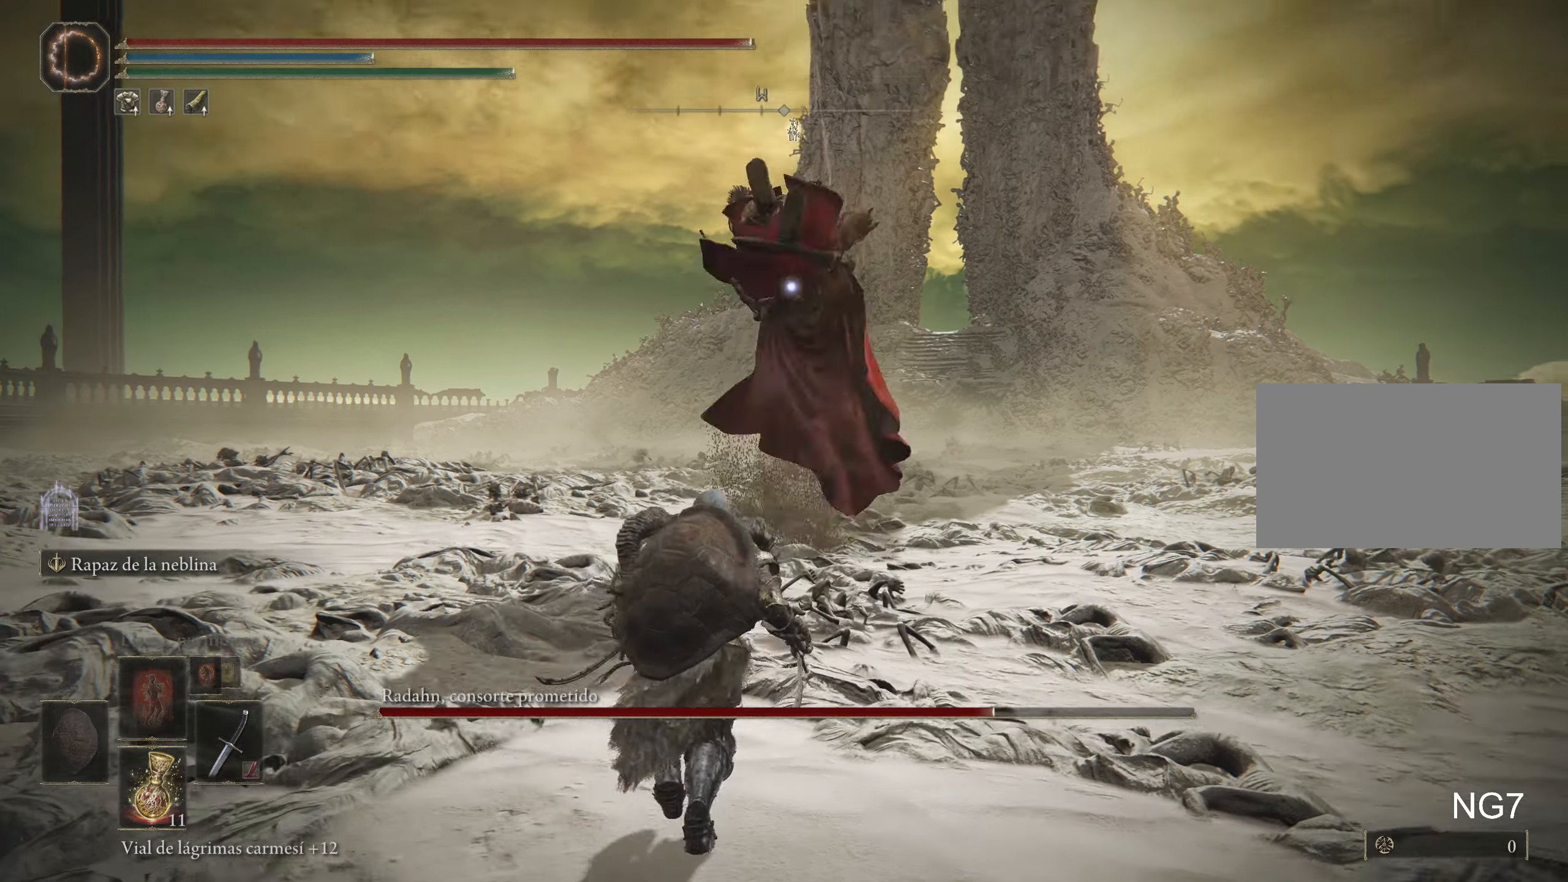
{"keys": ["w"], "mouse": [], "events": [[167, "space", "down"], [317, "space", "up"]]}
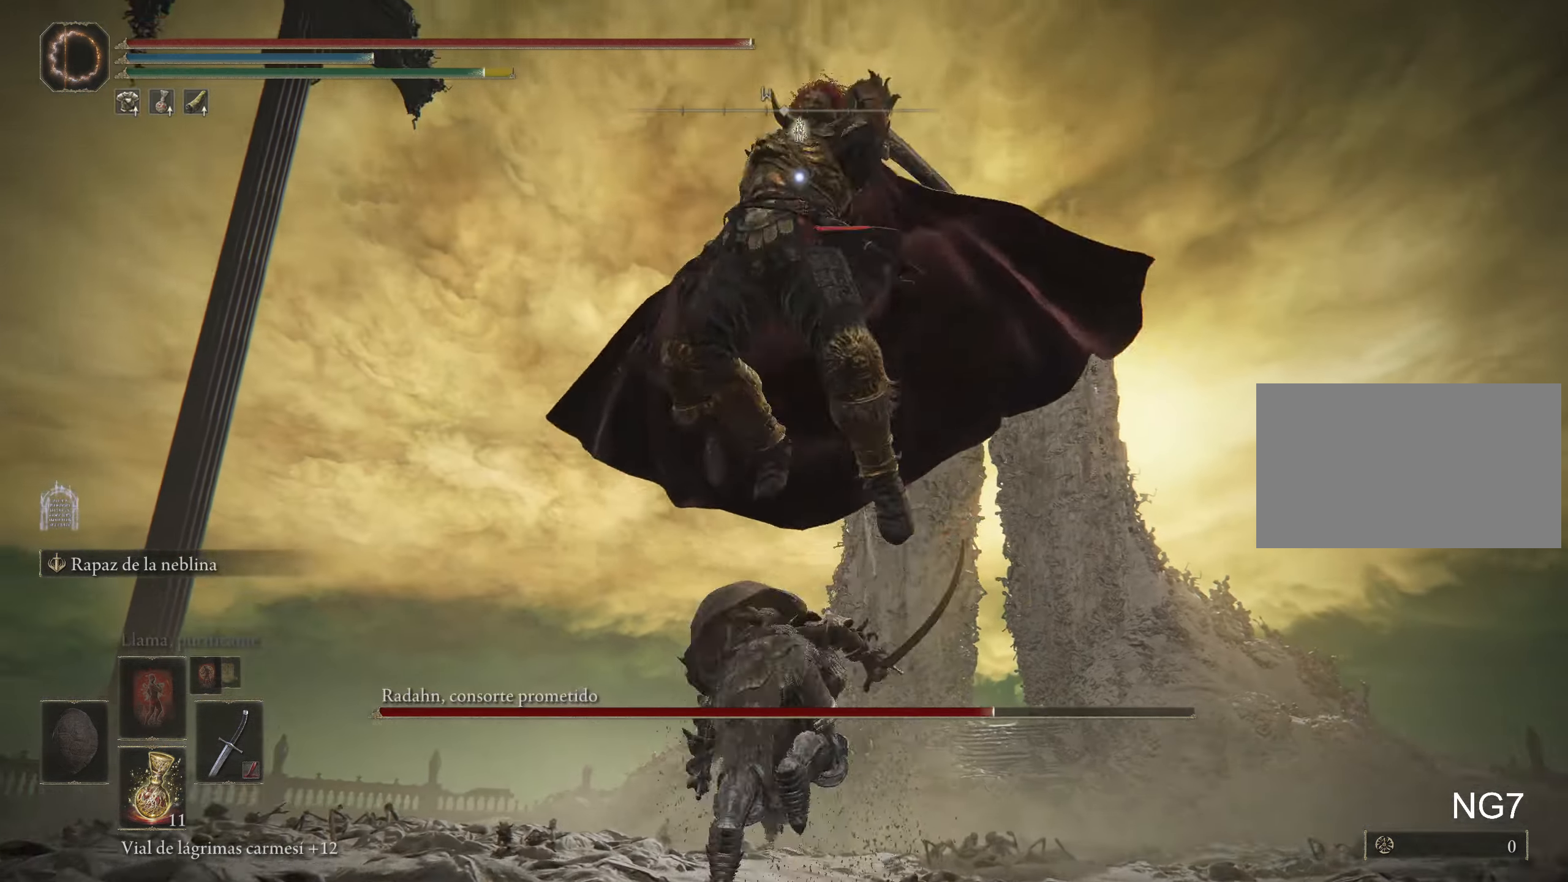
{"keys": [], "mouse": ["left"], "events": [[50, "mouse_left", "down"], [150, "mouse_left", "up"], [233, "mouse_left", "down"], [333, "mouse_left", "up"], [383, "mouse_left", "down"], [417, "w", "up"]]}
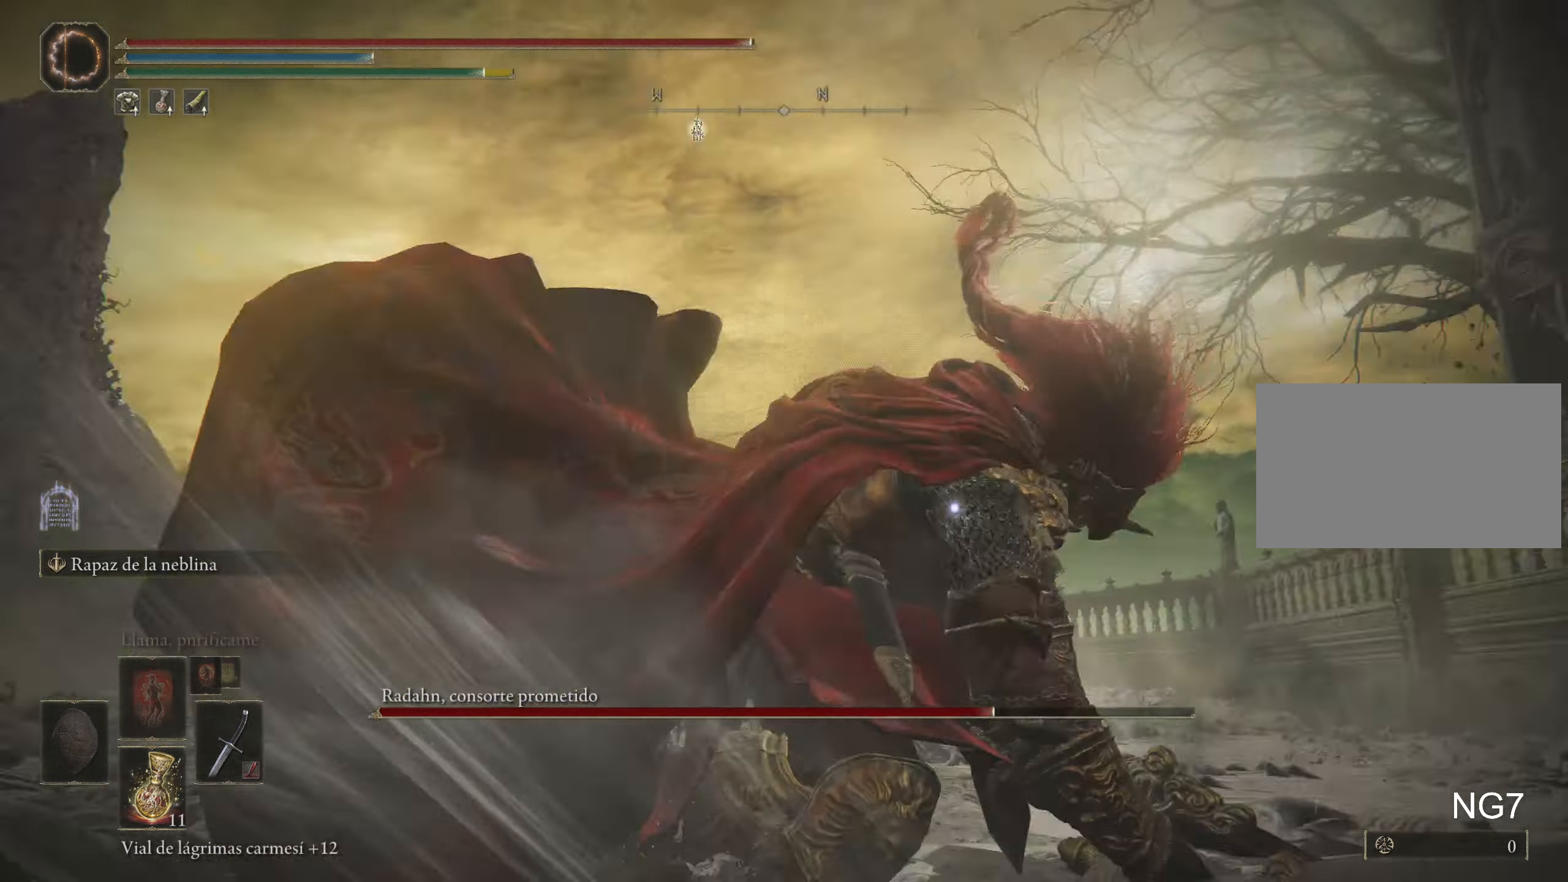
{"keys": [], "mouse": [], "events": [[17, "mouse_left", "up"]]}
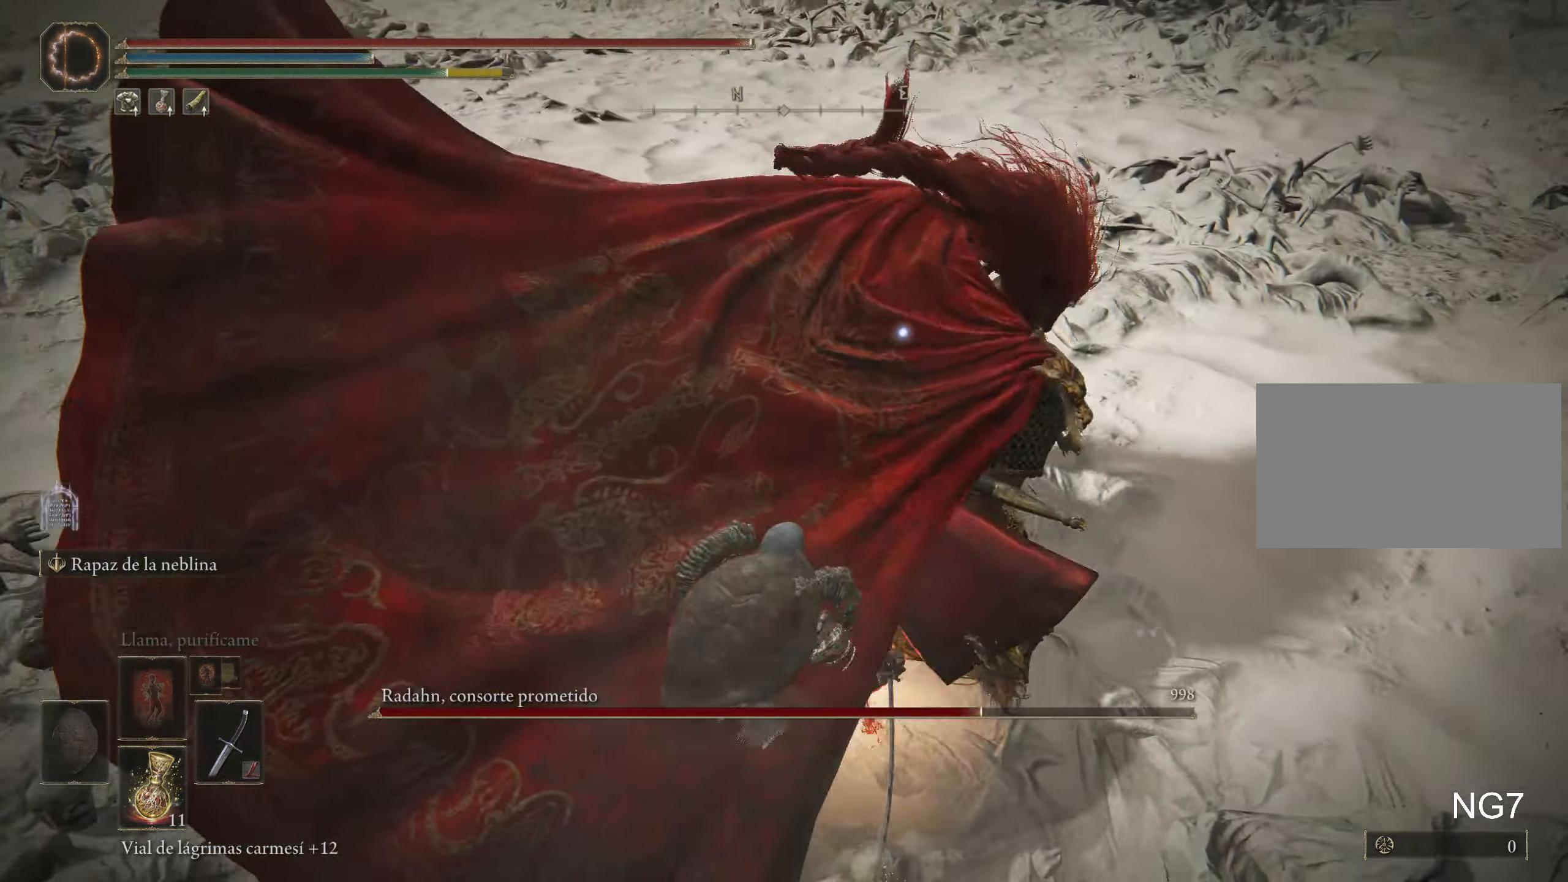
{"keys": [], "mouse": [], "events": [[83, "mouse_left", "down"], [217, "mouse_left", "up"]]}
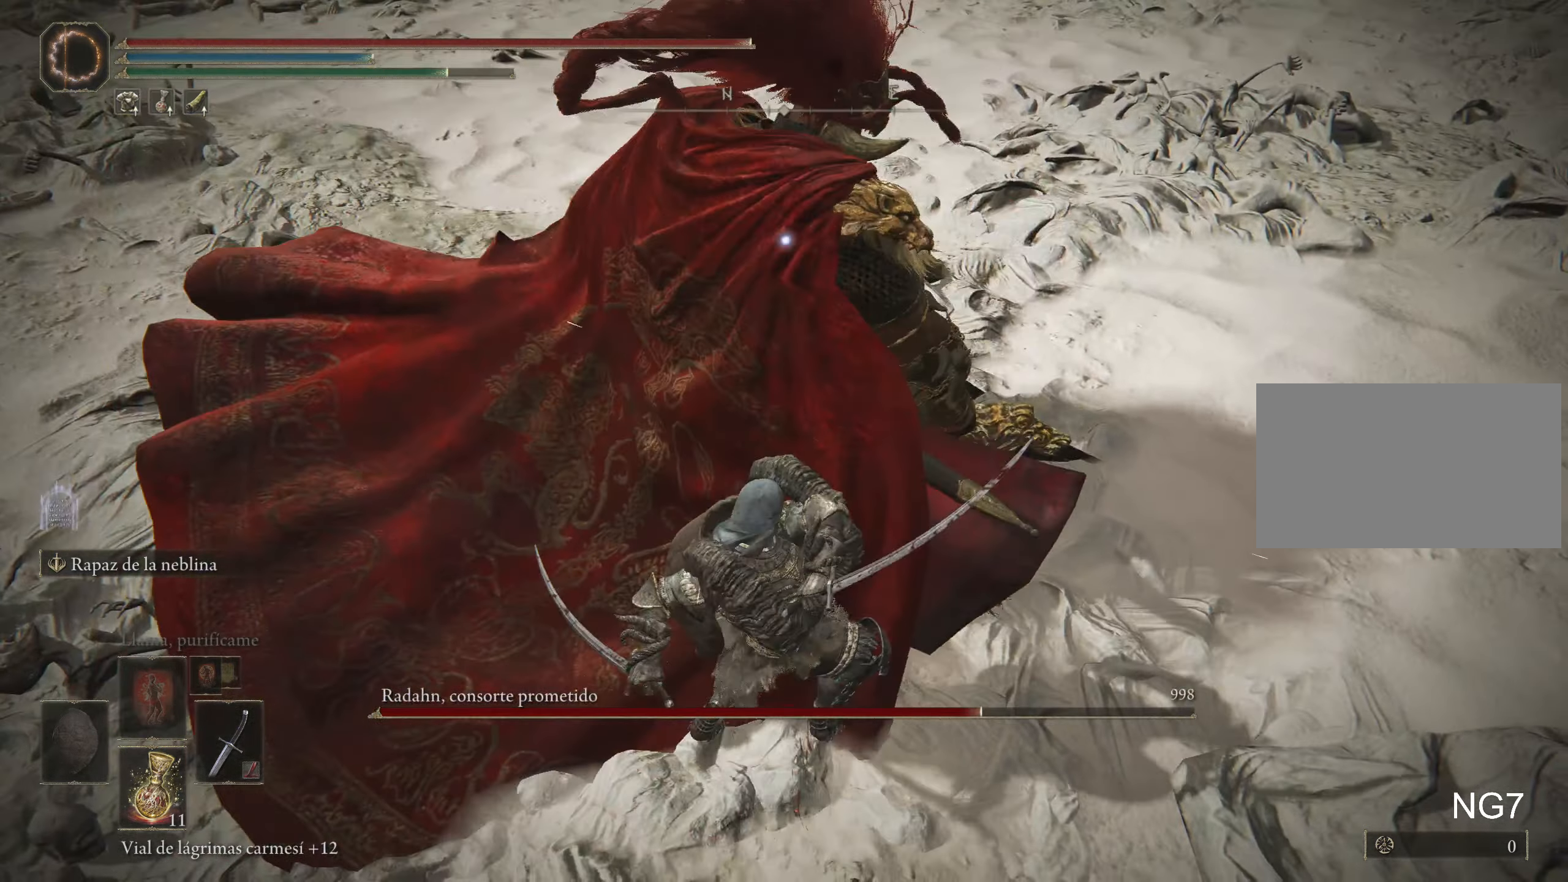
{"keys": [], "mouse": [], "events": []}
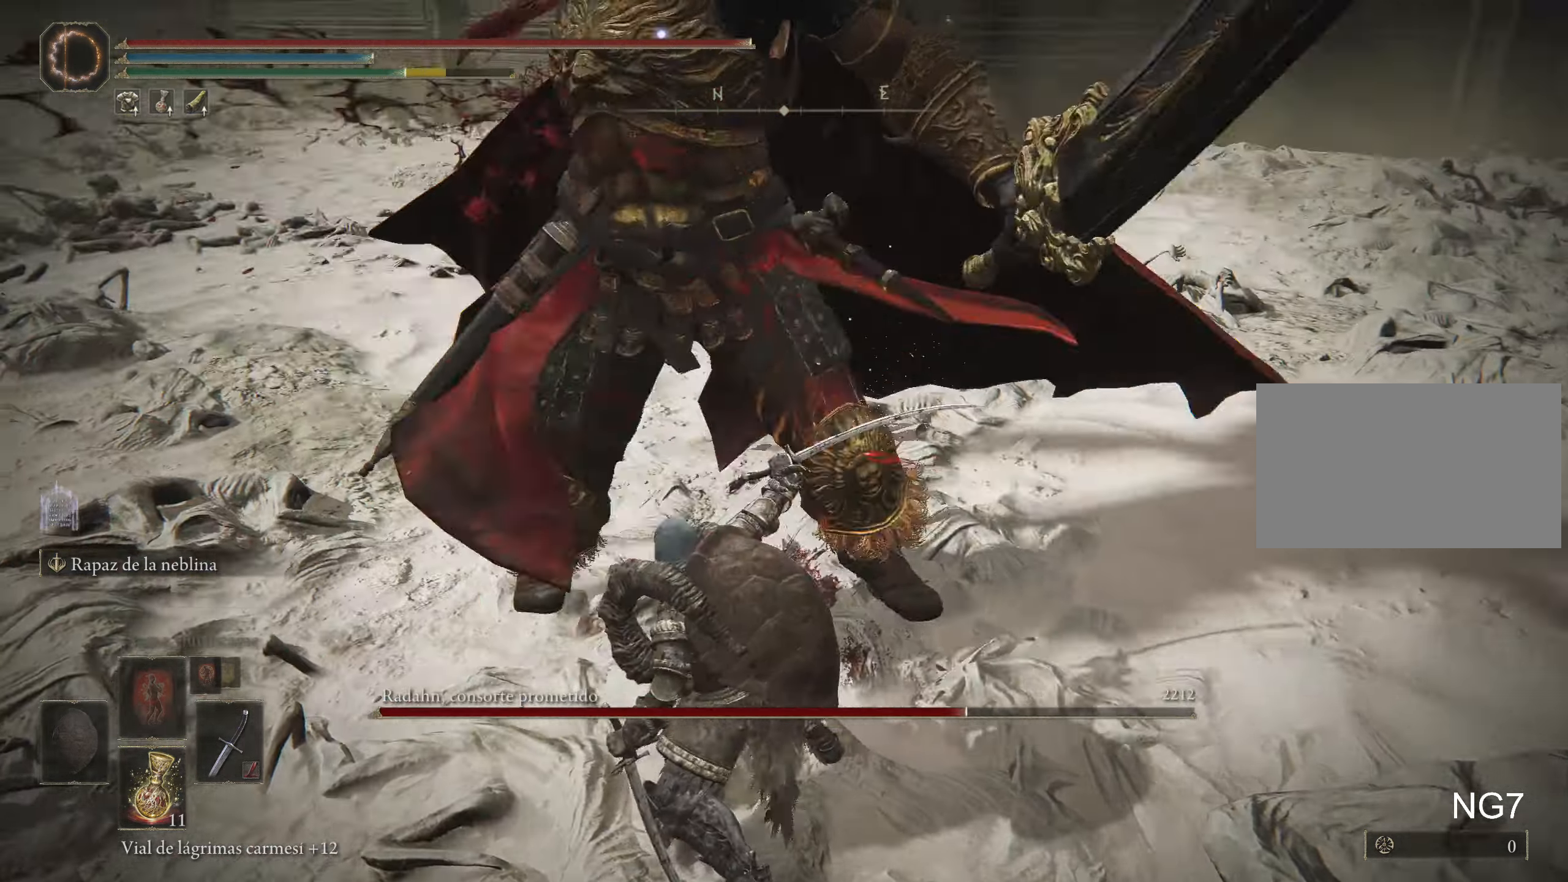
{"keys": ["space", "w"], "mouse": [], "events": [[150, "w", "down"], [200, "space", "down"], [250, "space", "up"], [300, "space", "down"], [400, "space", "up"], [433, "space", "down"]]}
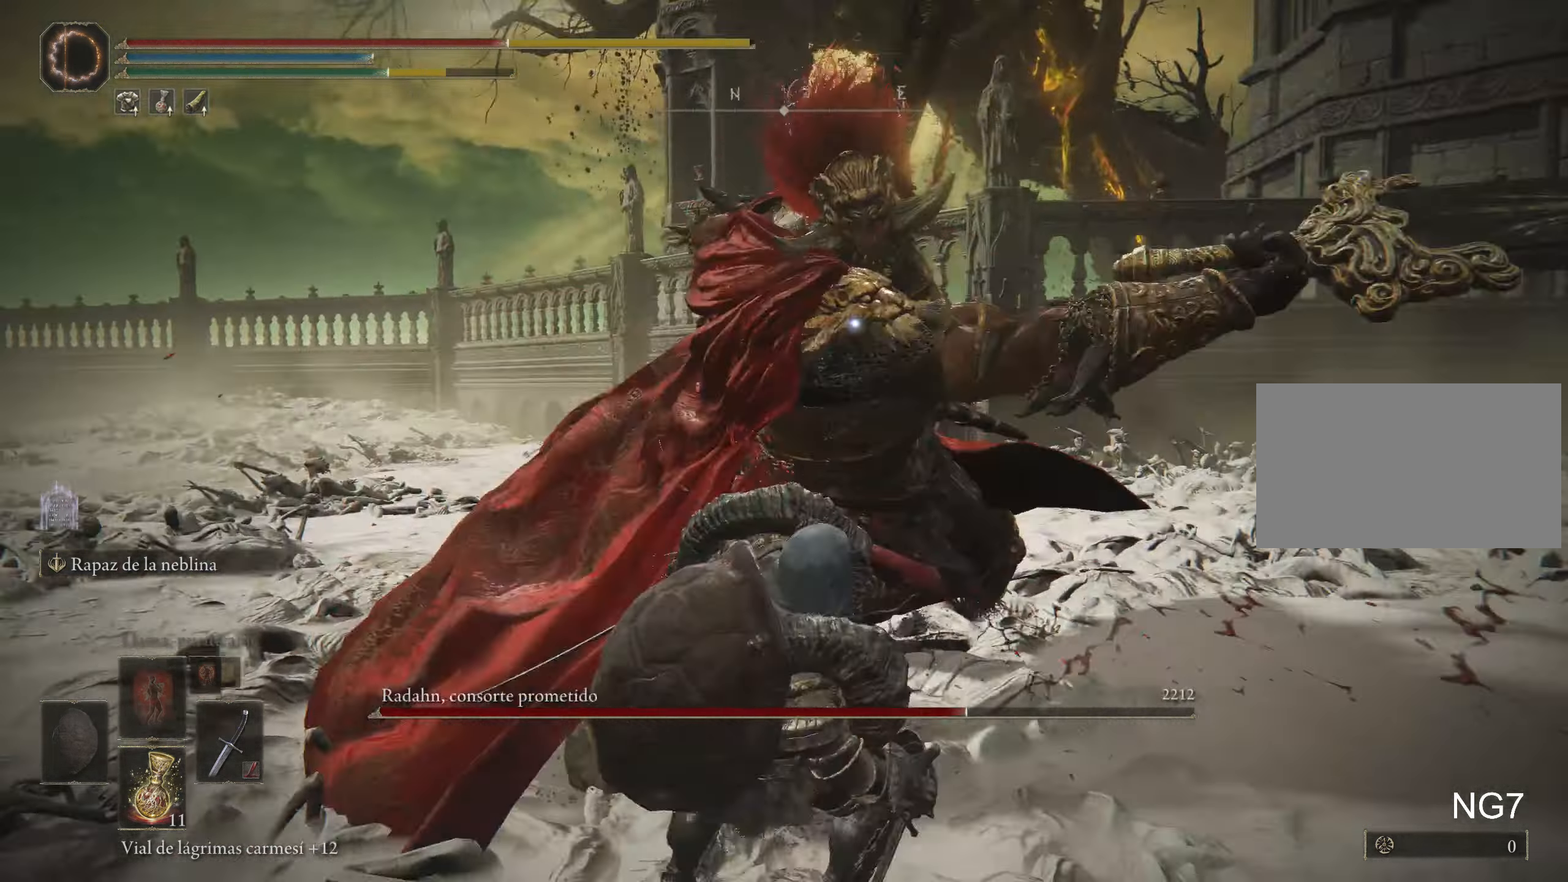
{"keys": [], "mouse": [], "events": [[33, "space", "up"], [83, "space", "down"], [233, "space", "up"], [267, "w", "up"]]}
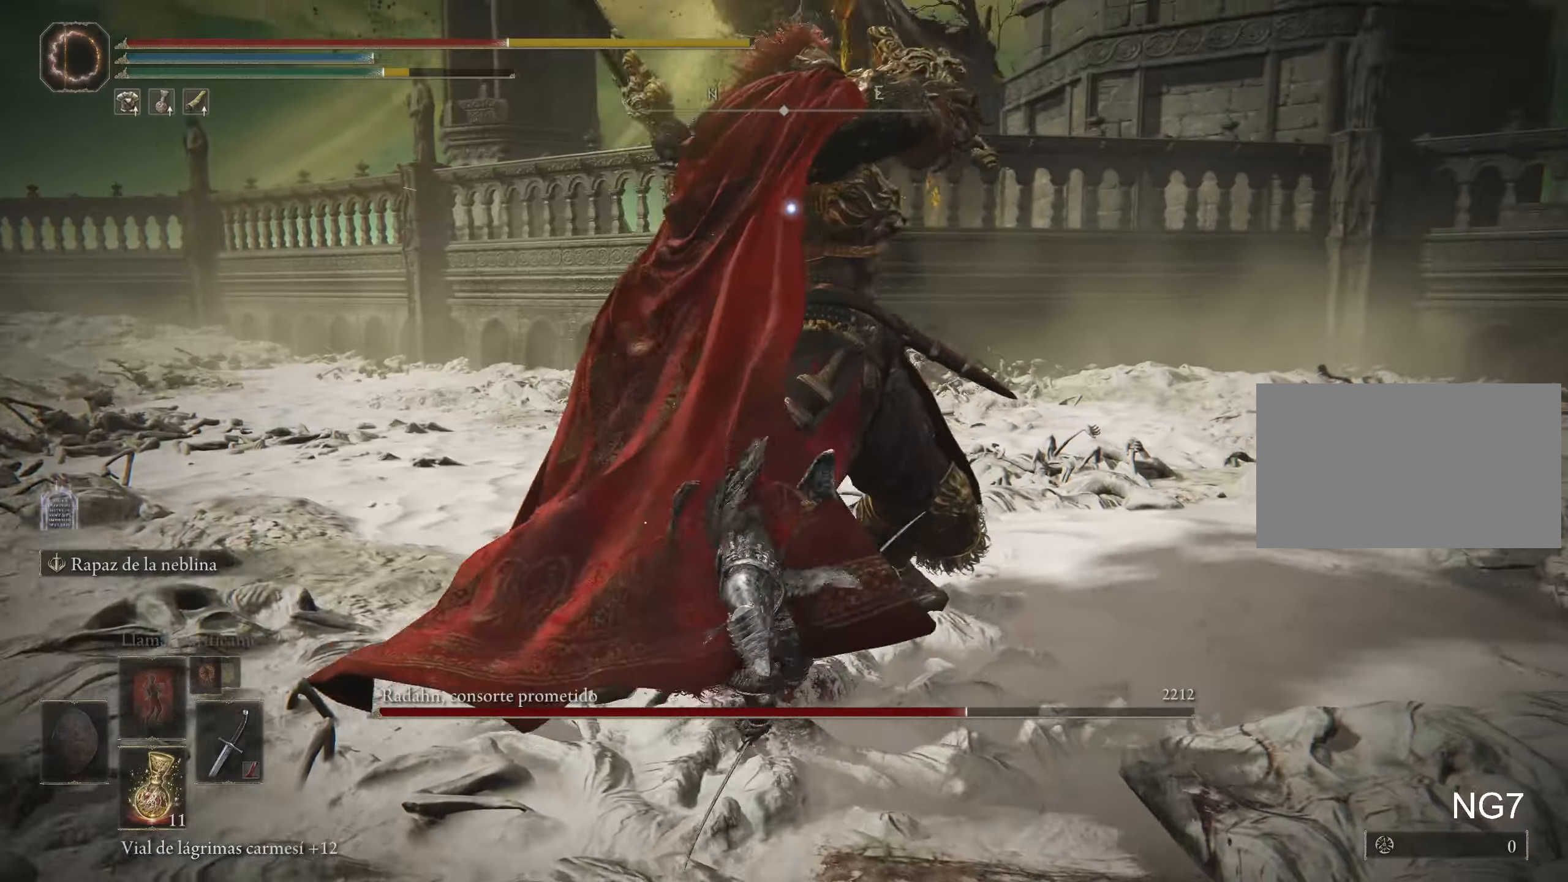
{"keys": ["space", "w"], "mouse": [], "events": [[150, "w", "down"], [200, "space", "down"], [234, "space", "up"], [284, "space", "down"], [384, "space", "up"], [434, "space", "down"]]}
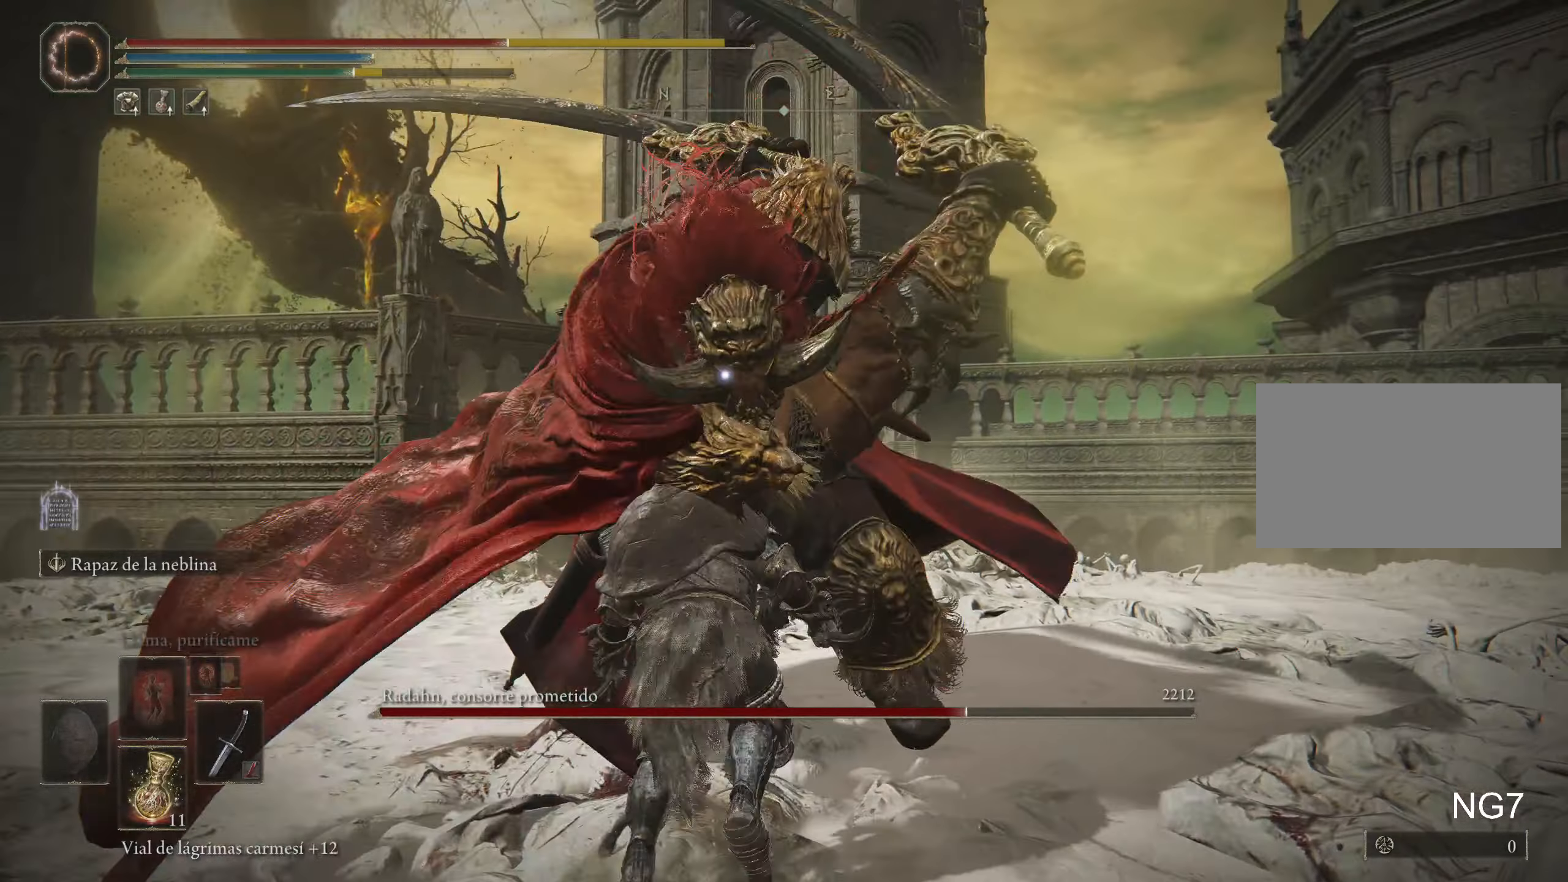
{"keys": ["w"], "mouse": [], "events": [[34, "space", "up"]]}
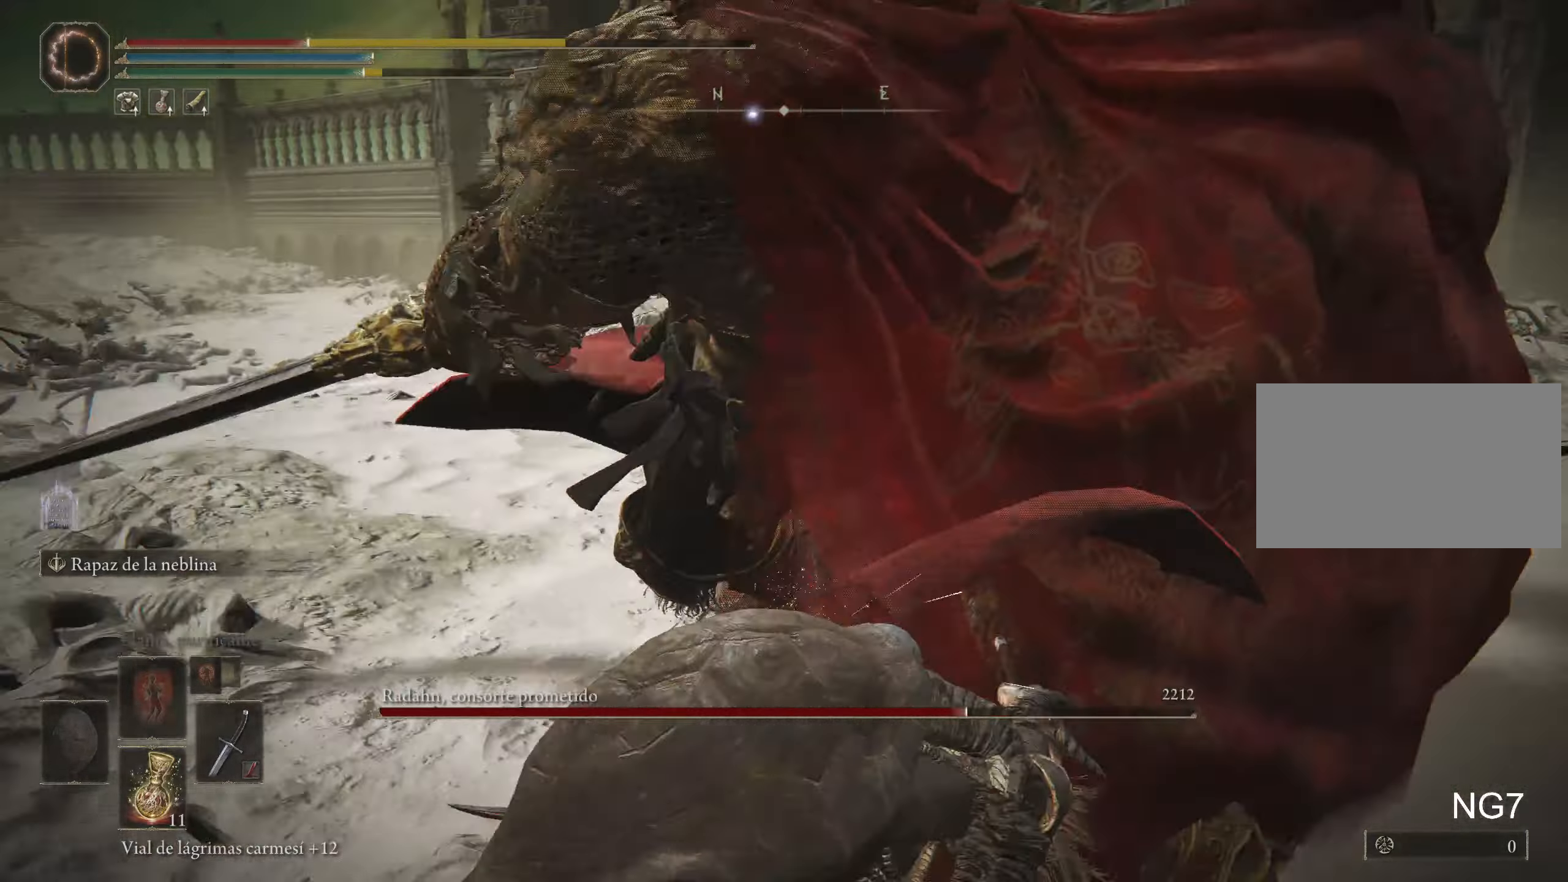
{"keys": [], "mouse": [], "events": [[117, "w", "up"]]}
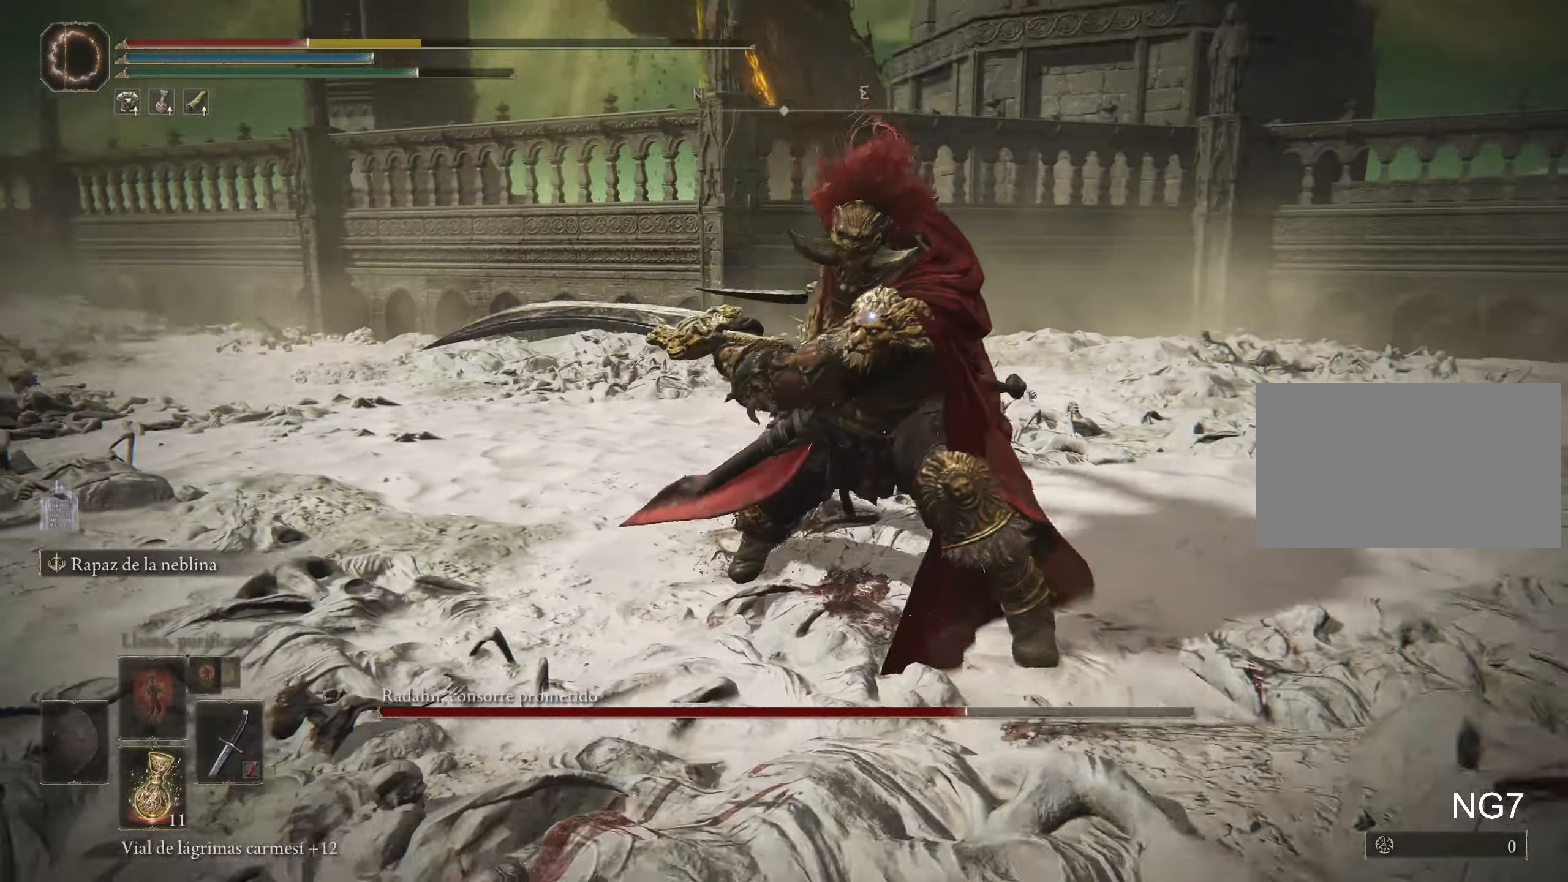
{"keys": [], "mouse": [], "events": []}
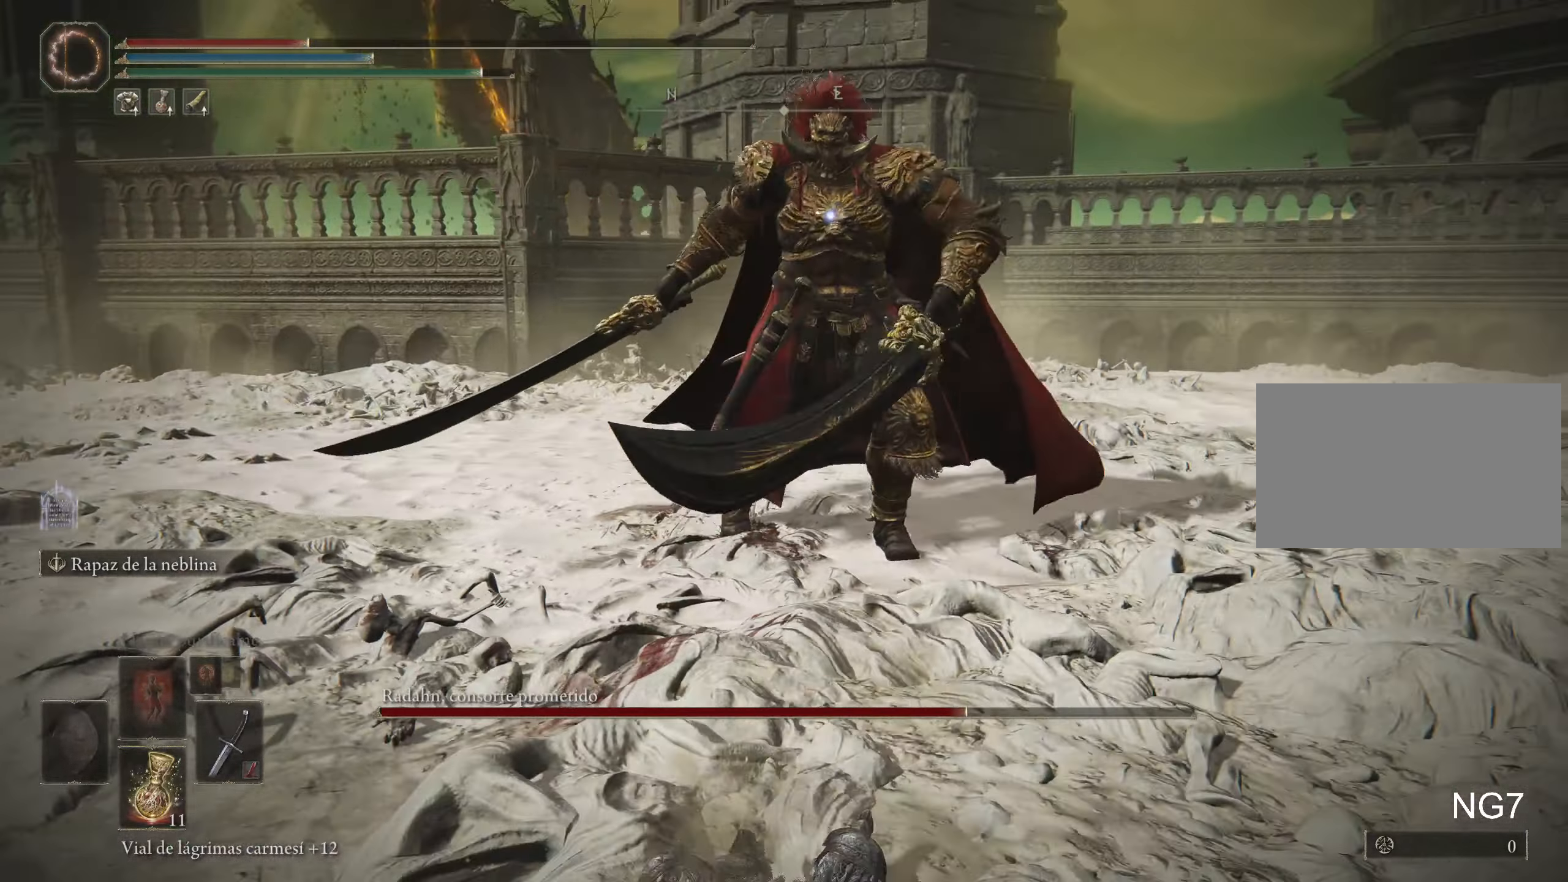
{"keys": ["s"], "mouse": [], "events": [[17, "s", "down"], [117, "space", "down"], [217, "space", "up"], [300, "space", "down"], [500, "space", "up"]]}
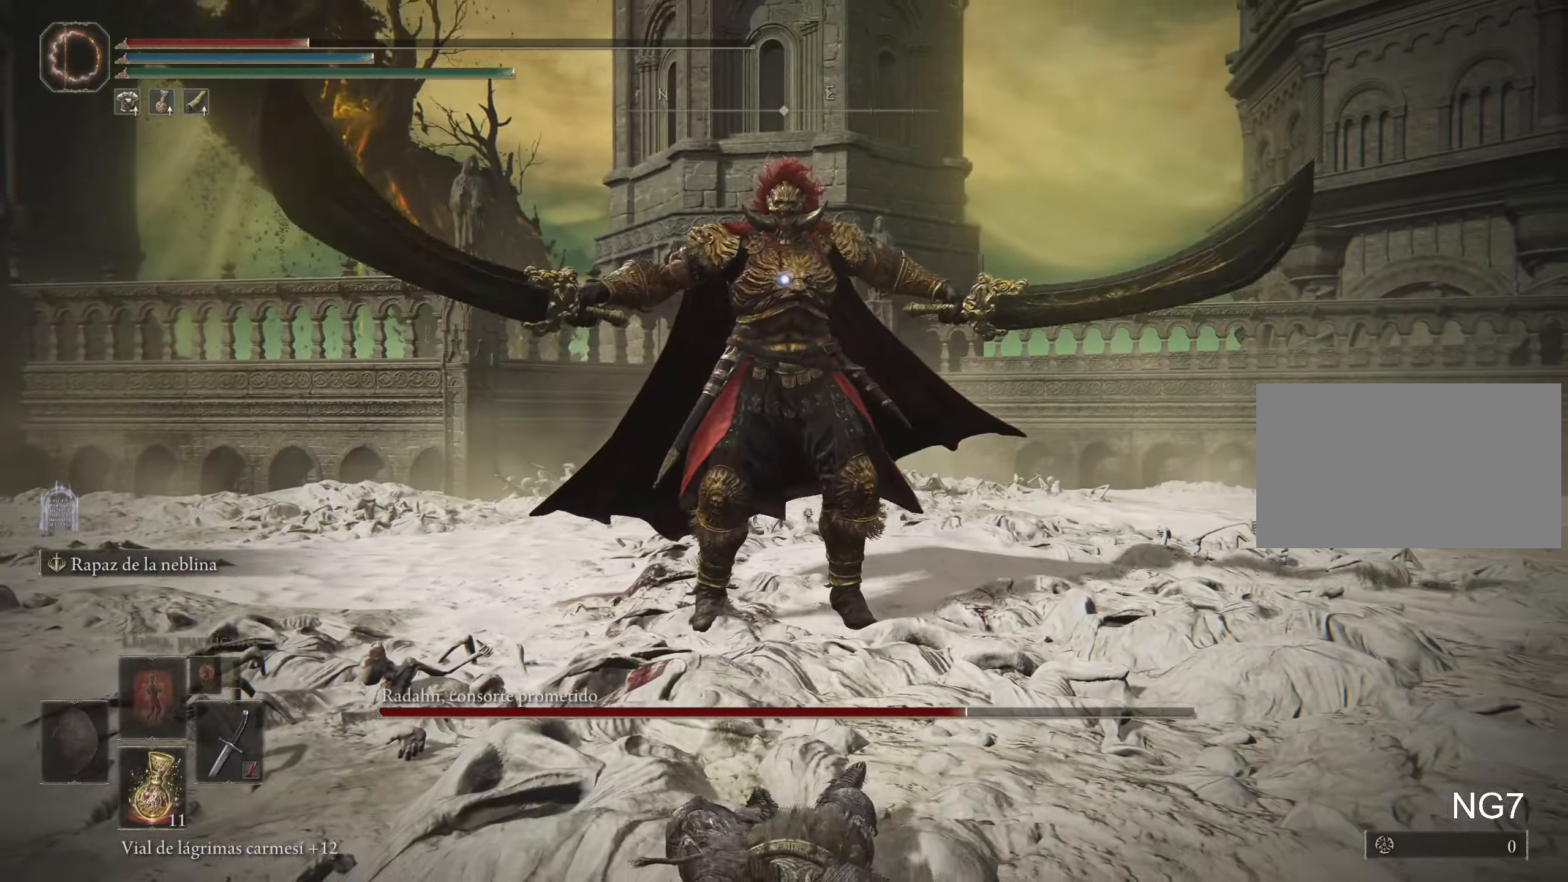
{"keys": ["s"], "mouse": [], "events": []}